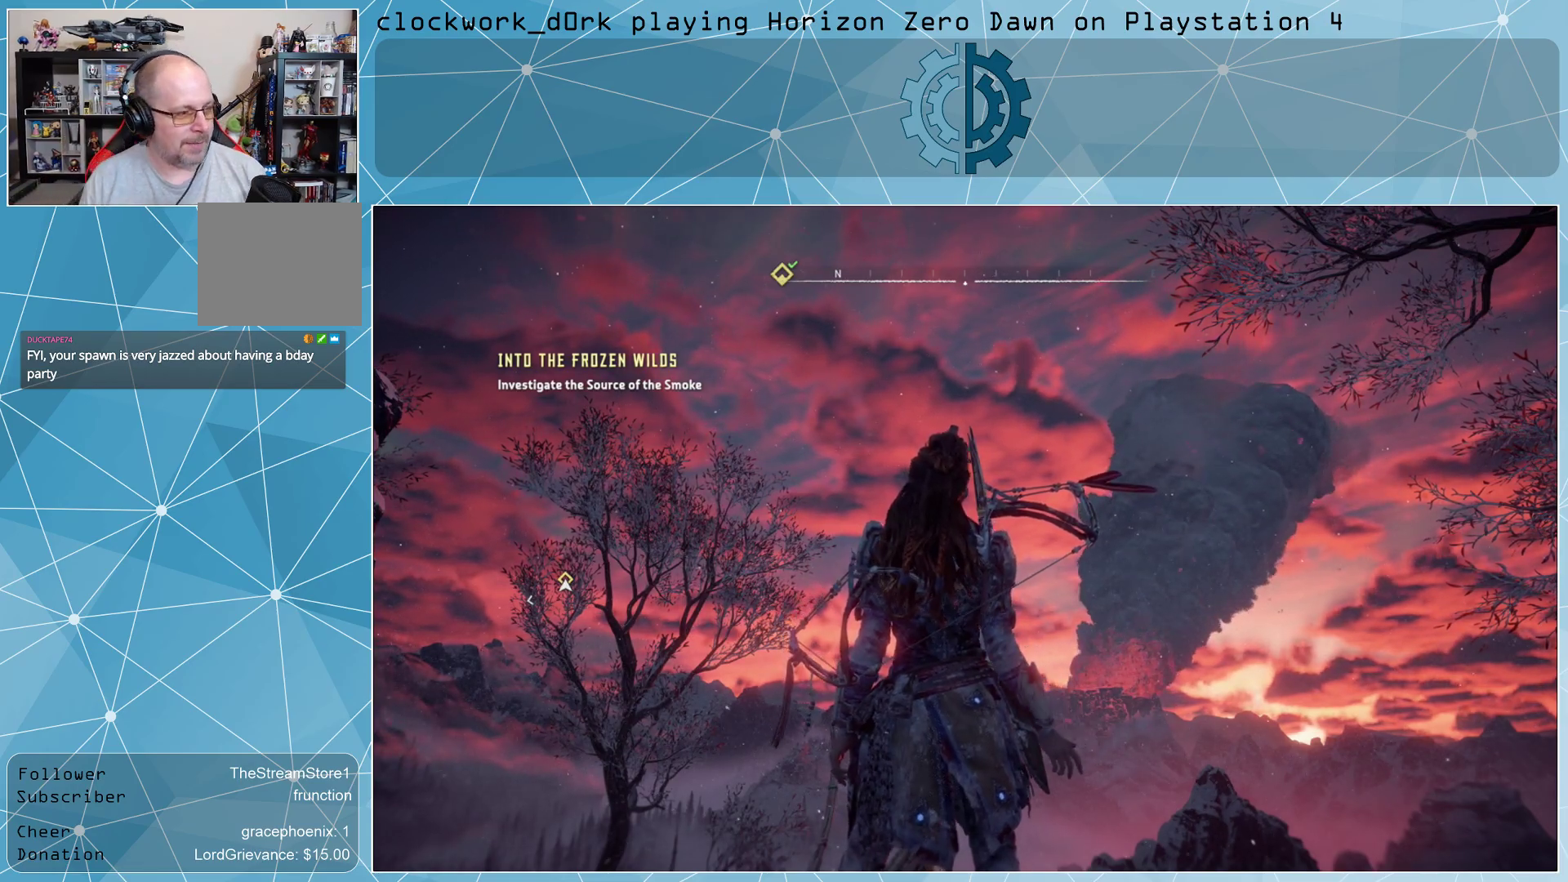
Gameplay with a controller (PlayStation layout); each line is a JSON object with the inputs held at the frame after it. "events" lists button and stick changes between this image and that frame as [ms after this image, input, new state], when the widget could be followed in between.
{"buttons": [], "left_stick": "center", "right_stick": "down-left", "events": [[467, "right_stick", "down-left"]]}
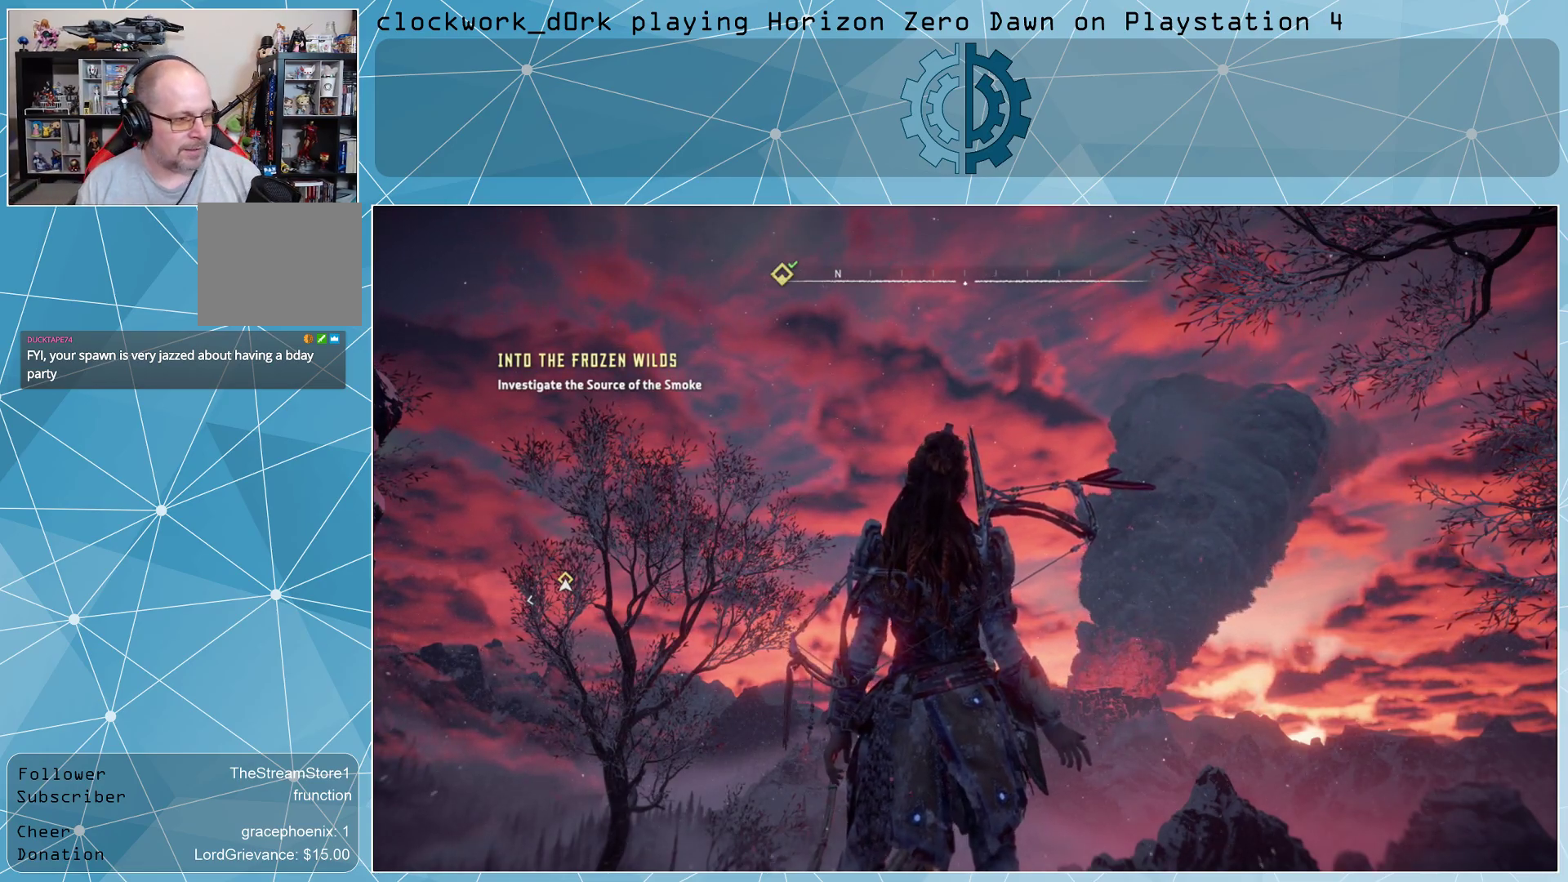
{"buttons": [], "left_stick": "center", "right_stick": "center", "events": [[100, "right_stick", "center"], [233, "right_stick", "down"], [367, "right_stick", "center"]]}
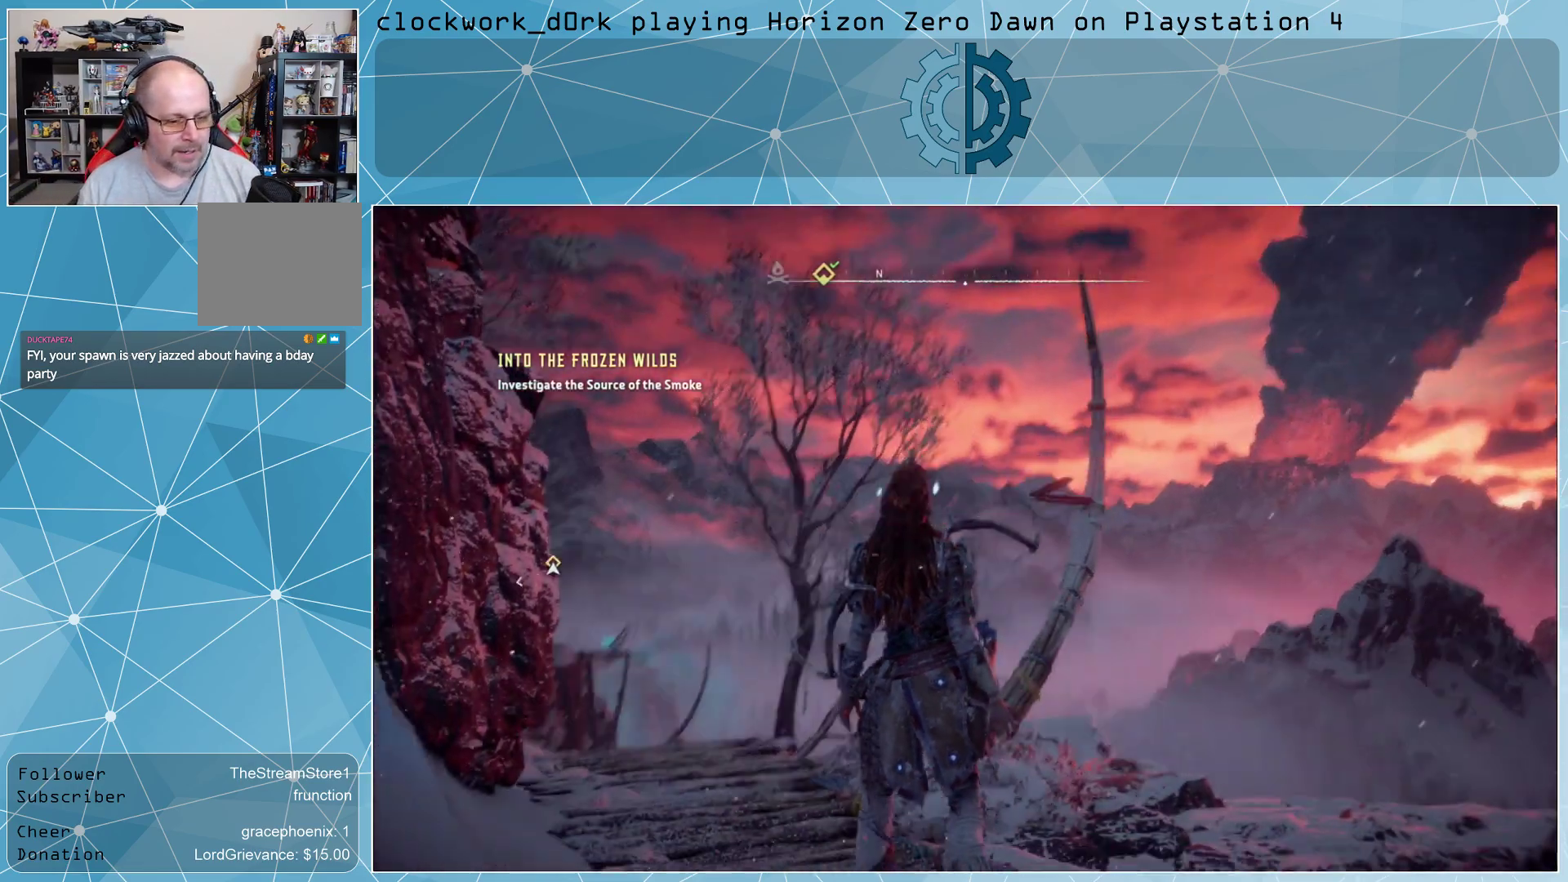
{"buttons": [], "left_stick": "center", "right_stick": "center", "events": [[167, "right_stick", "down-right"], [367, "right_stick", "center"]]}
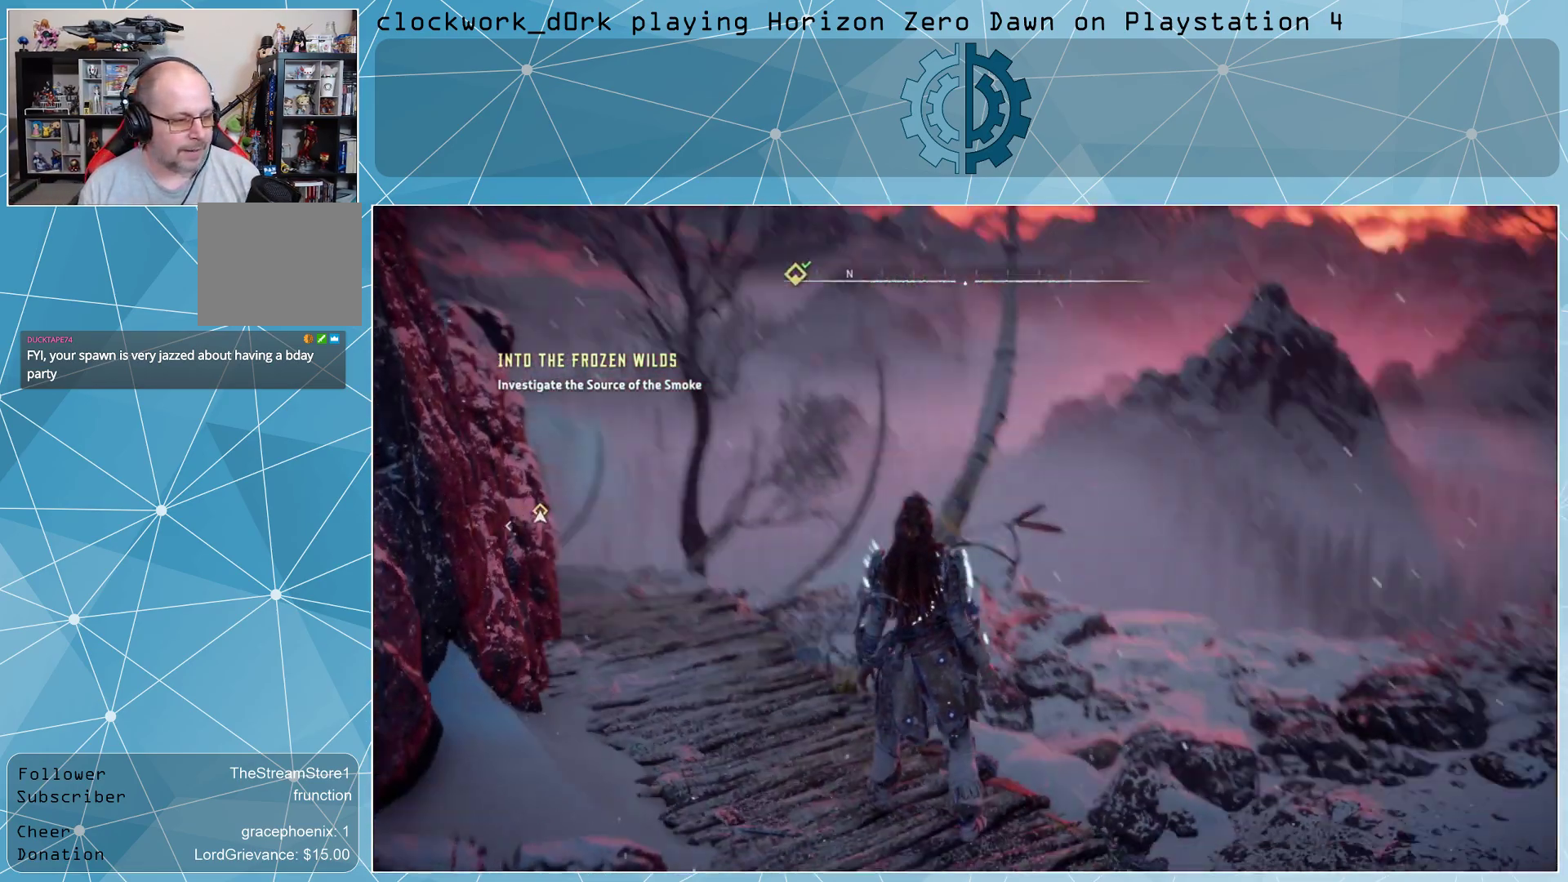
{"buttons": [], "left_stick": "center", "right_stick": "up-left", "events": [[100, "left_stick", "up-right"], [100, "right_stick", "left"], [333, "right_stick", "center"], [433, "left_stick", "center"], [500, "right_stick", "up-left"]]}
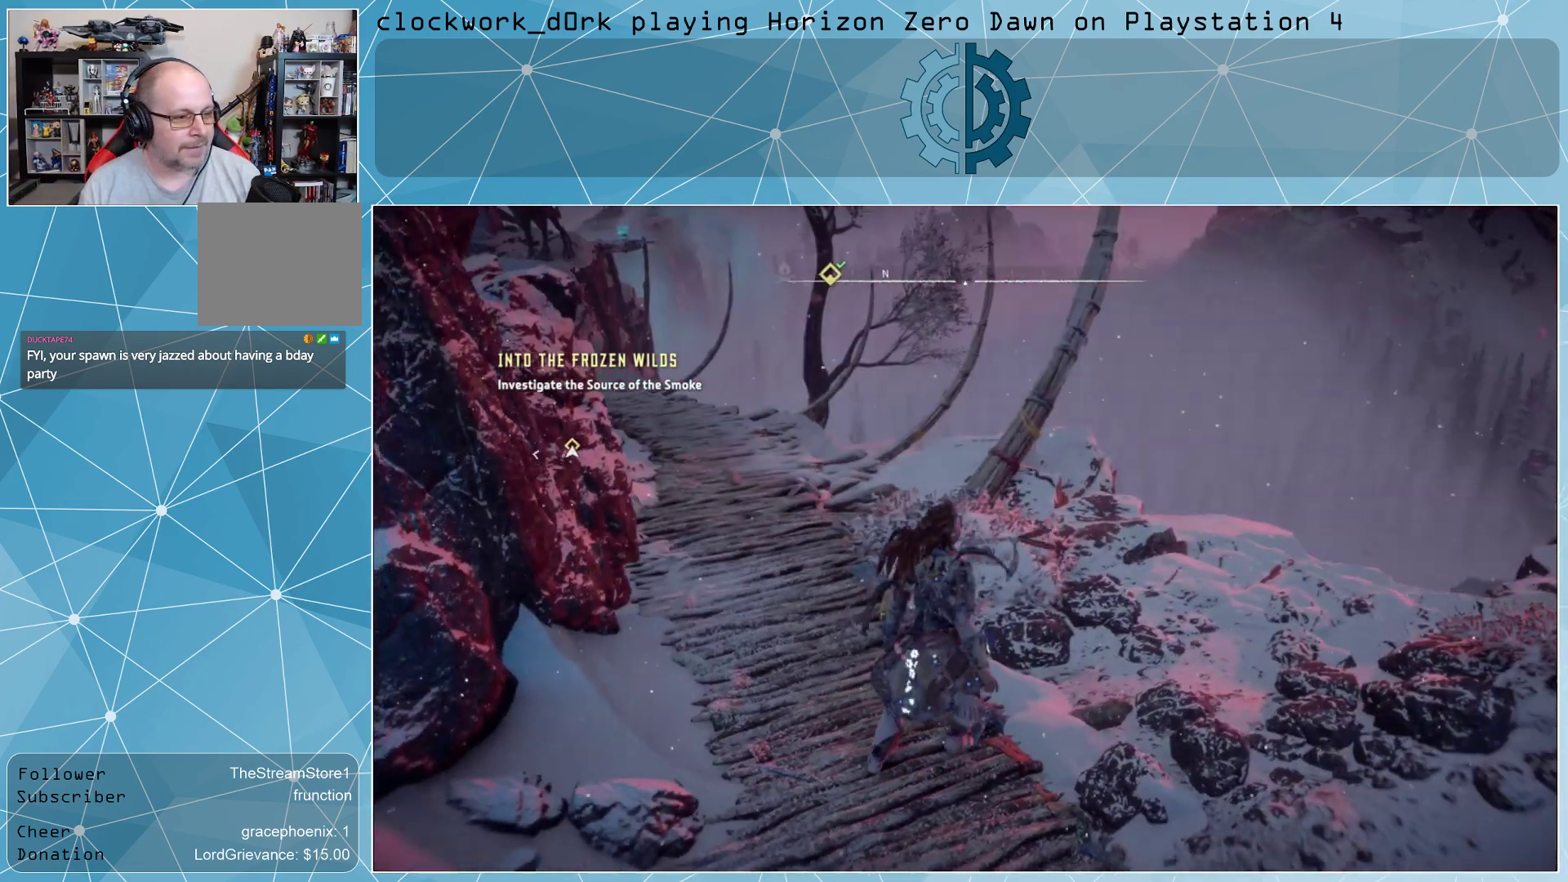
{"buttons": [], "left_stick": "up", "right_stick": "center", "events": [[433, "right_stick", "center"], [467, "left_stick", "up"]]}
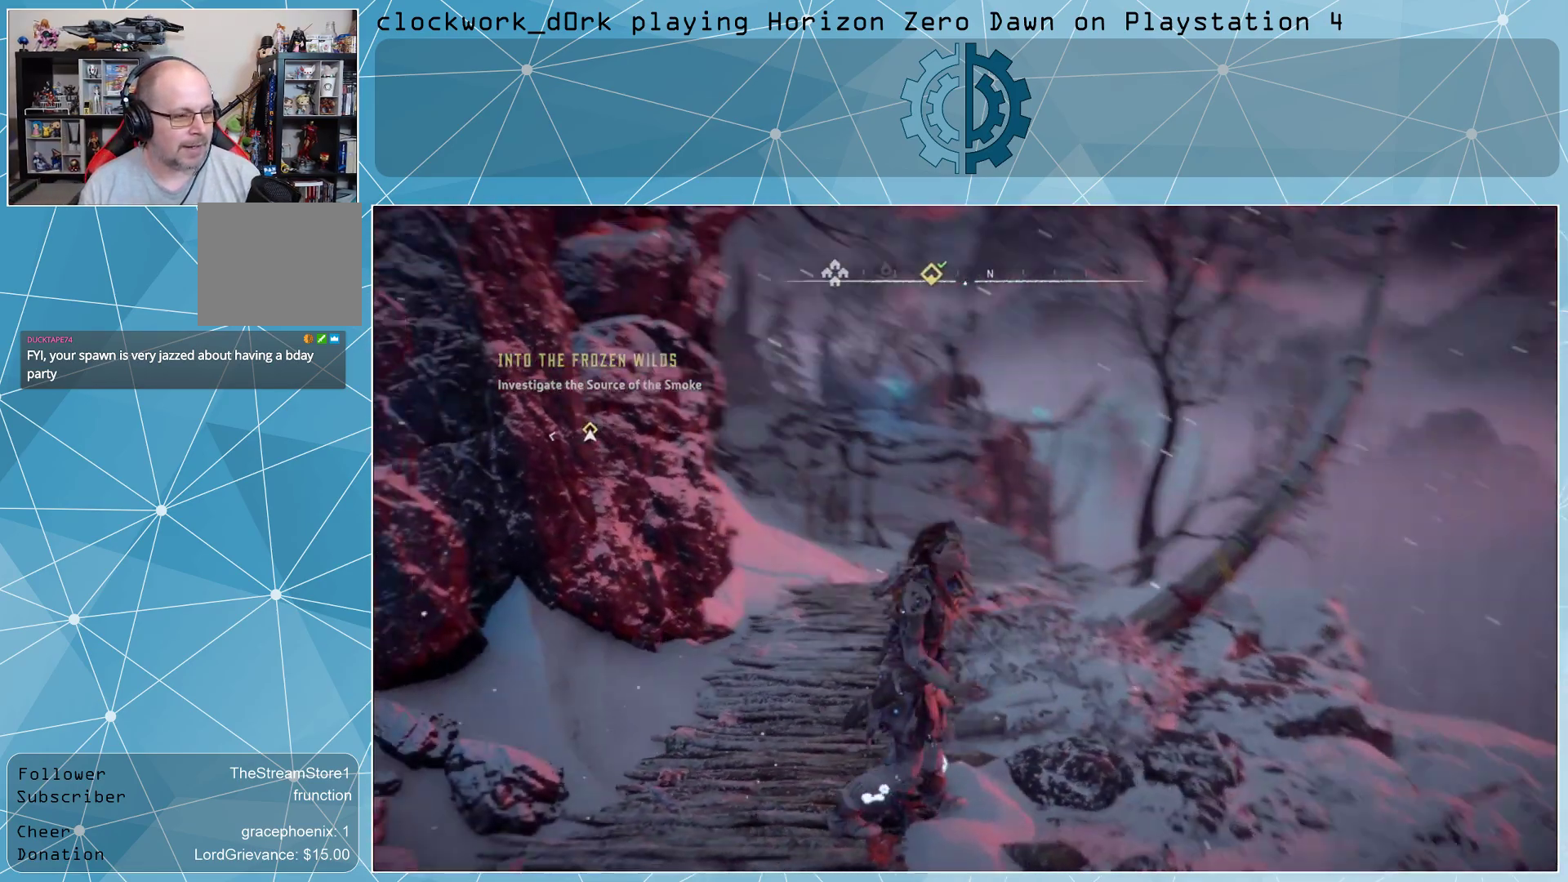
{"buttons": [], "left_stick": "up", "right_stick": "center", "events": []}
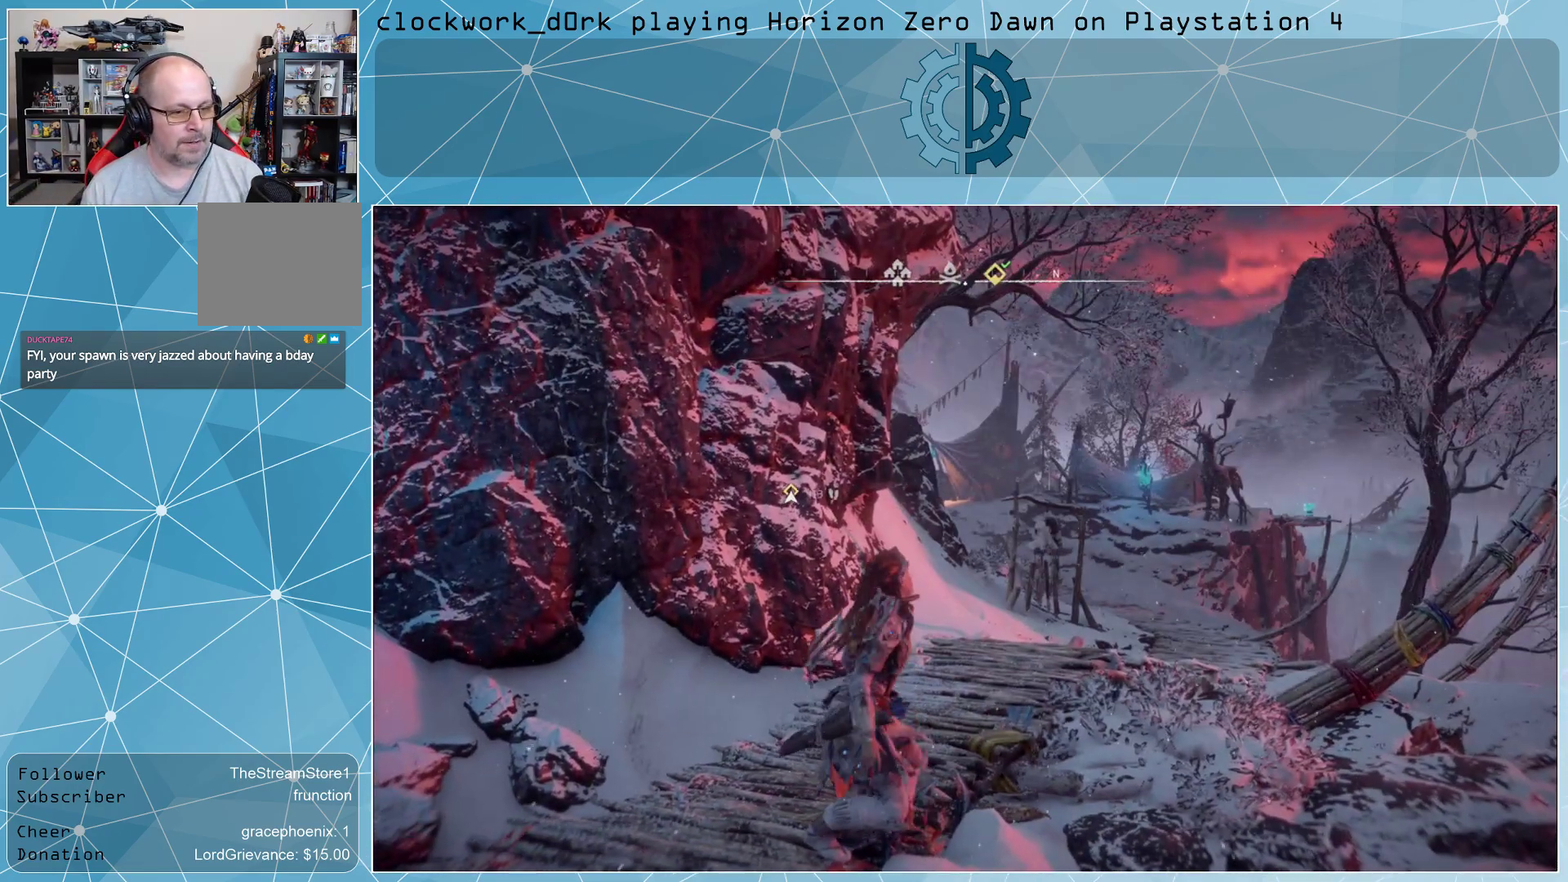
{"buttons": [], "left_stick": "up", "right_stick": "center", "events": [[333, "right_stick", "right"], [500, "right_stick", "center"]]}
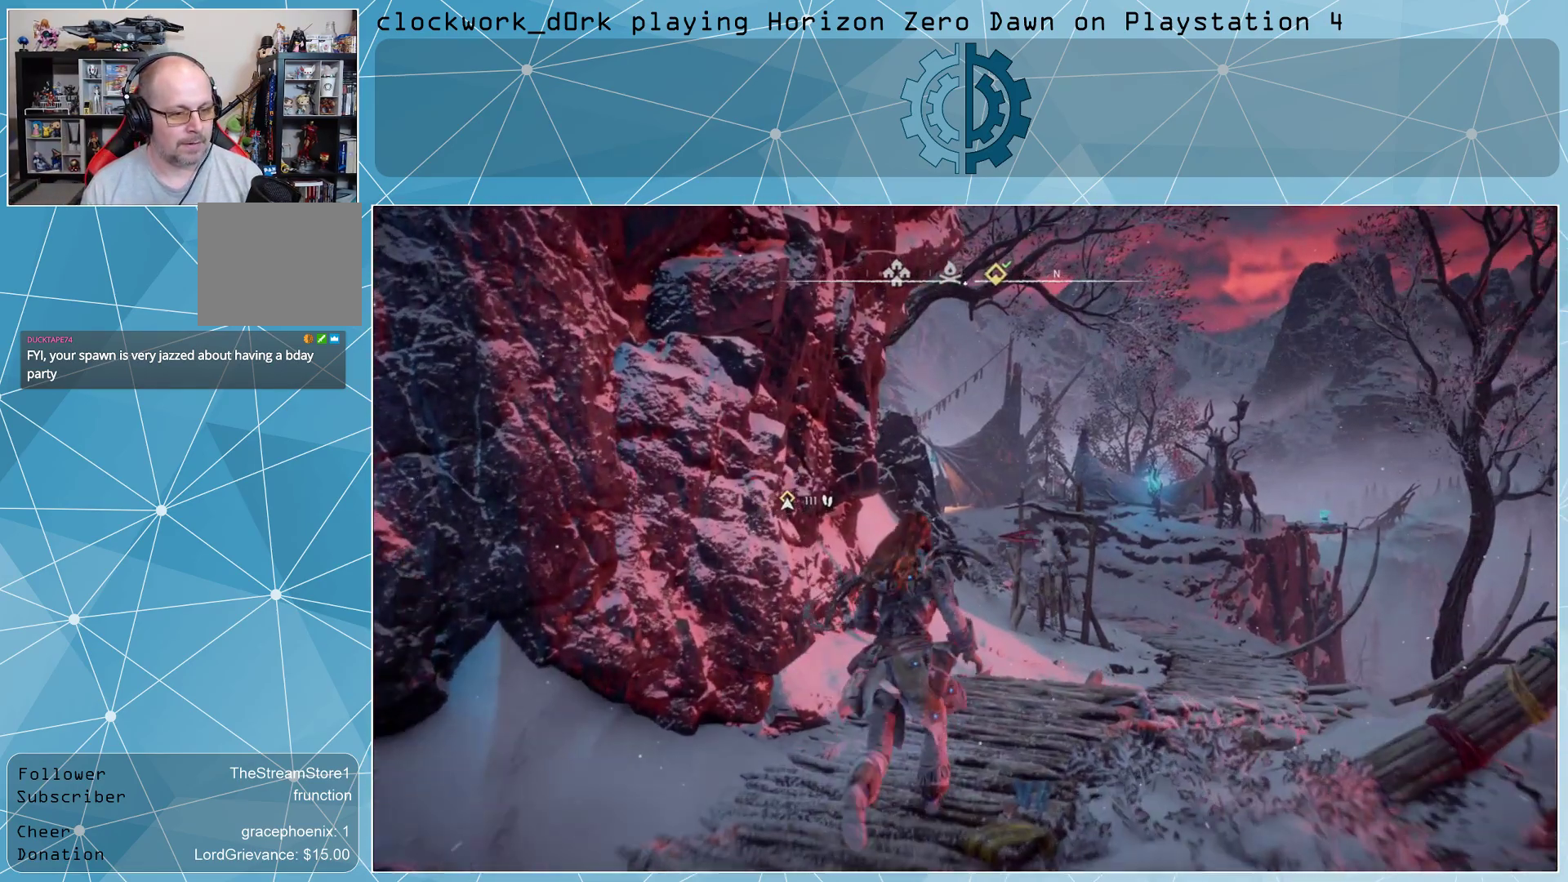
{"buttons": [], "left_stick": "up", "right_stick": "right", "events": [[133, "left_stick", "center"], [433, "right_stick", "right"], [467, "left_stick", "up"]]}
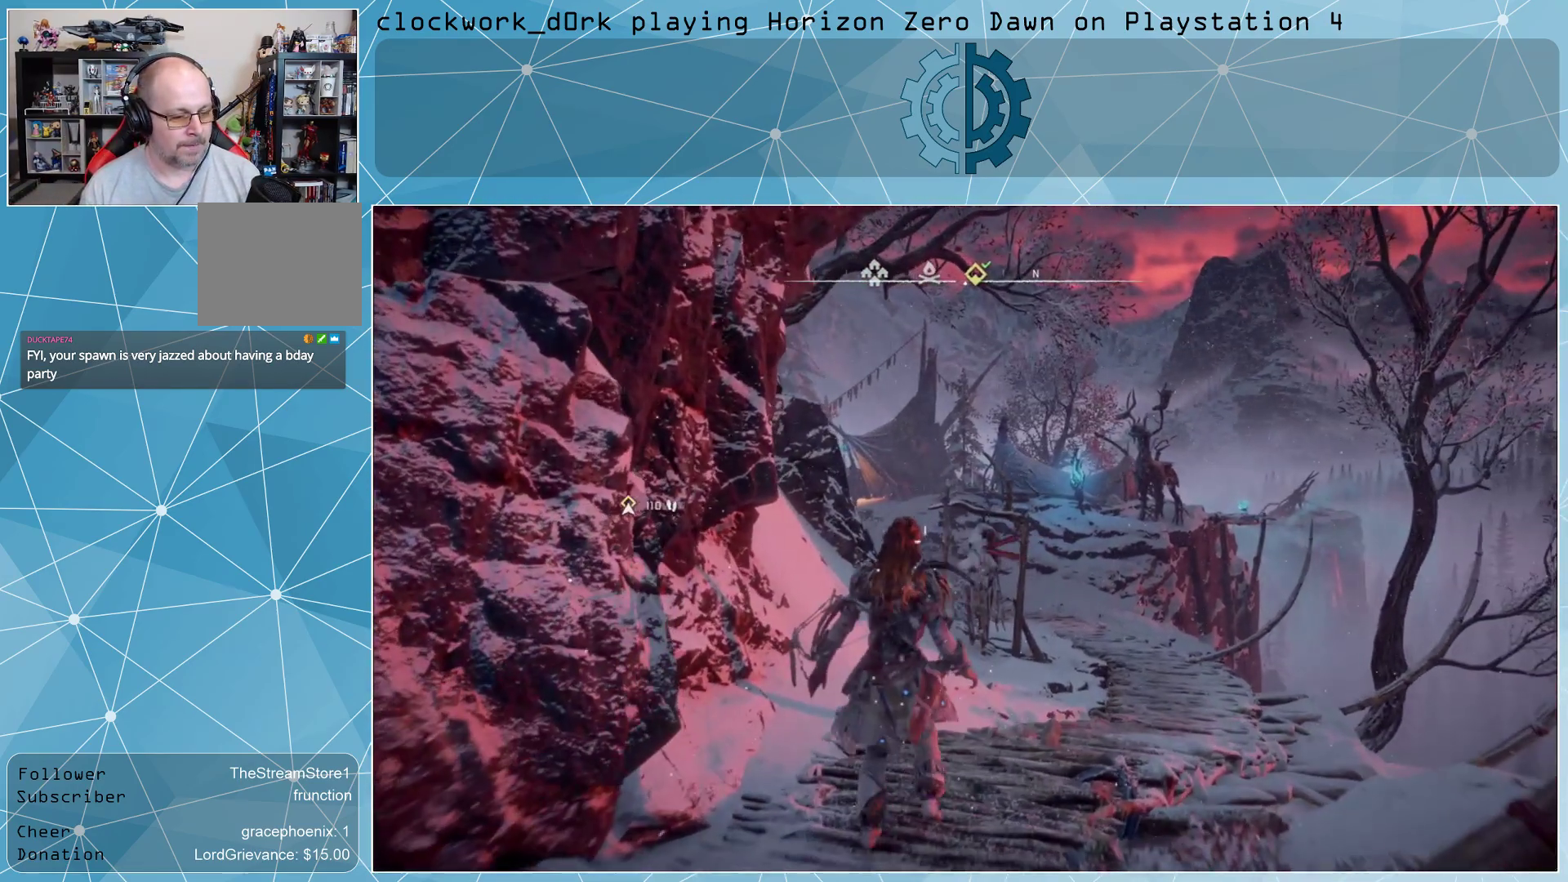
{"buttons": [], "left_stick": "up", "right_stick": "center", "events": [[67, "right_stick", "center"]]}
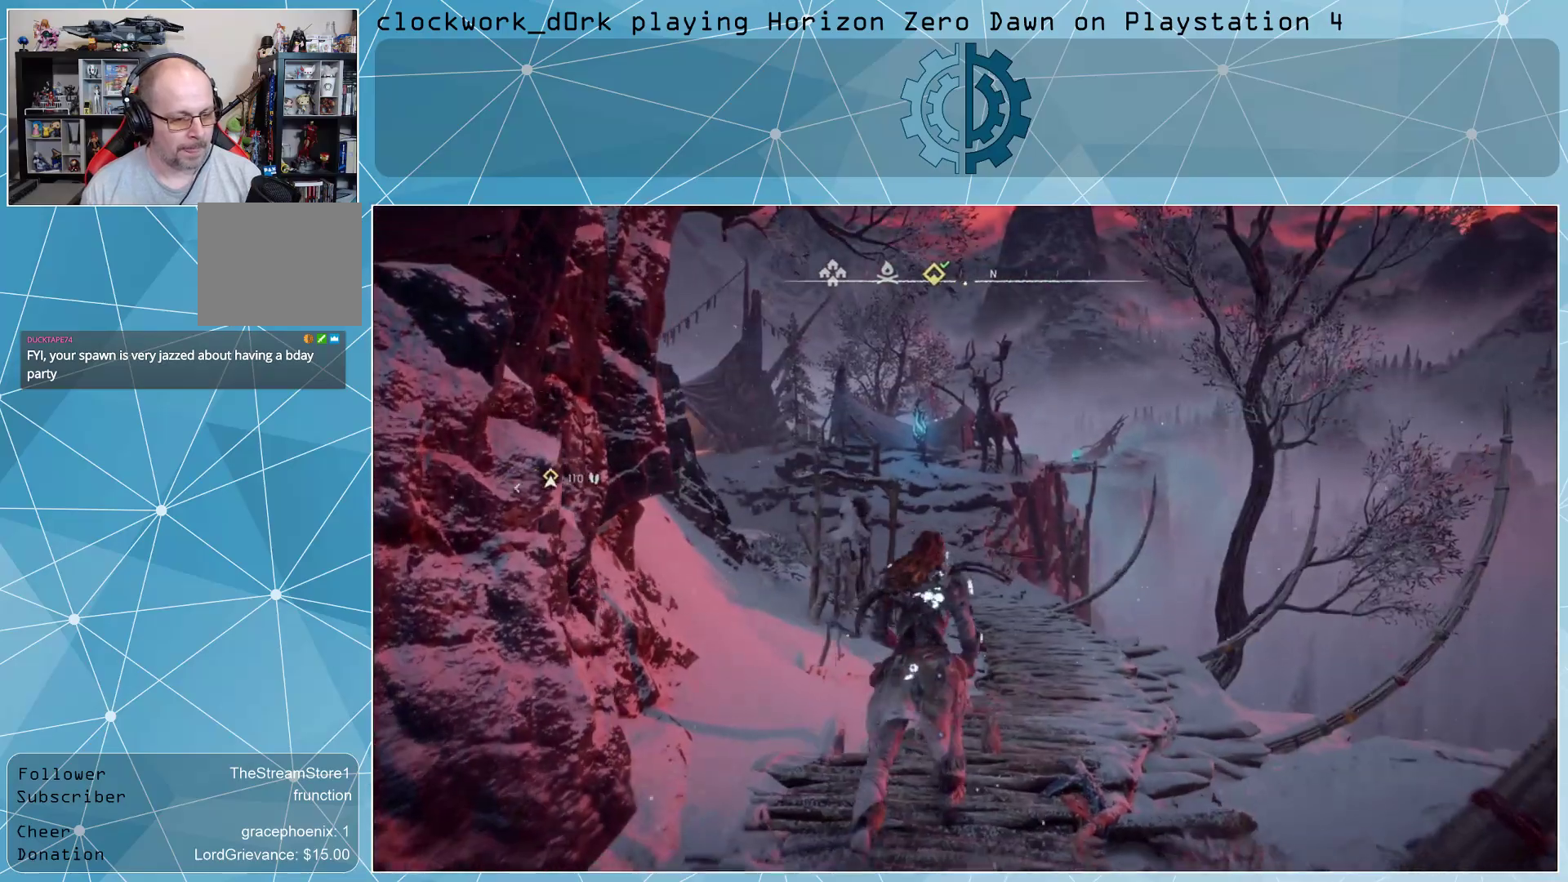
{"buttons": [], "left_stick": "up", "right_stick": "center", "events": [[300, "right_stick", "left"], [467, "right_stick", "center"]]}
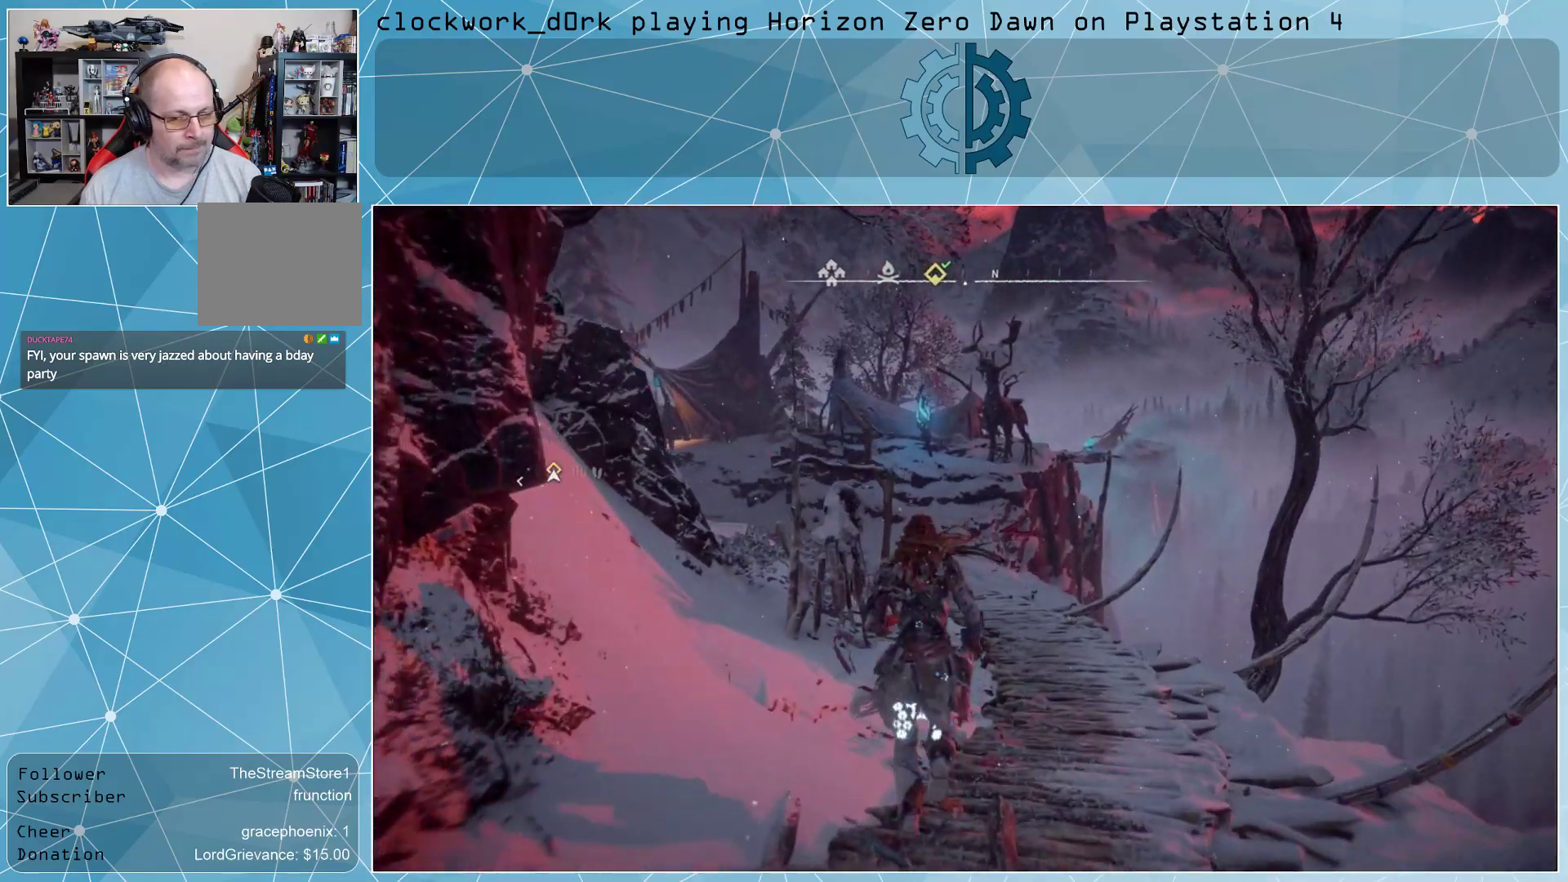
{"buttons": [], "left_stick": "up-right", "right_stick": "center", "events": [[33, "left_stick", "up-right"], [233, "right_stick", "left"], [367, "right_stick", "center"]]}
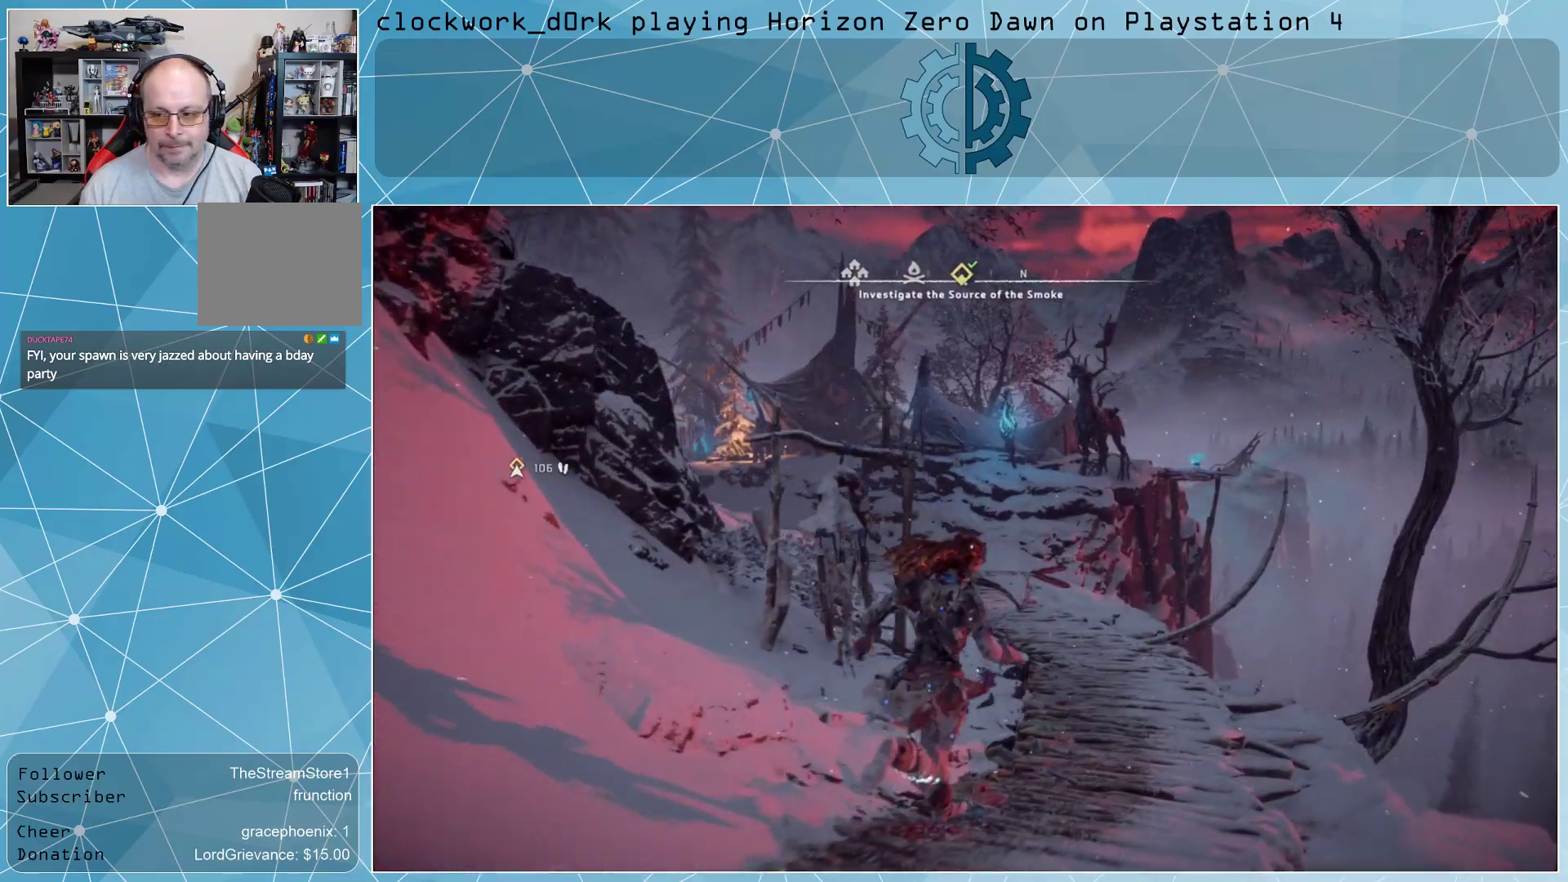
{"buttons": [], "left_stick": "up-right", "right_stick": "center", "events": [[33, "right_stick", "left"], [233, "right_stick", "center"]]}
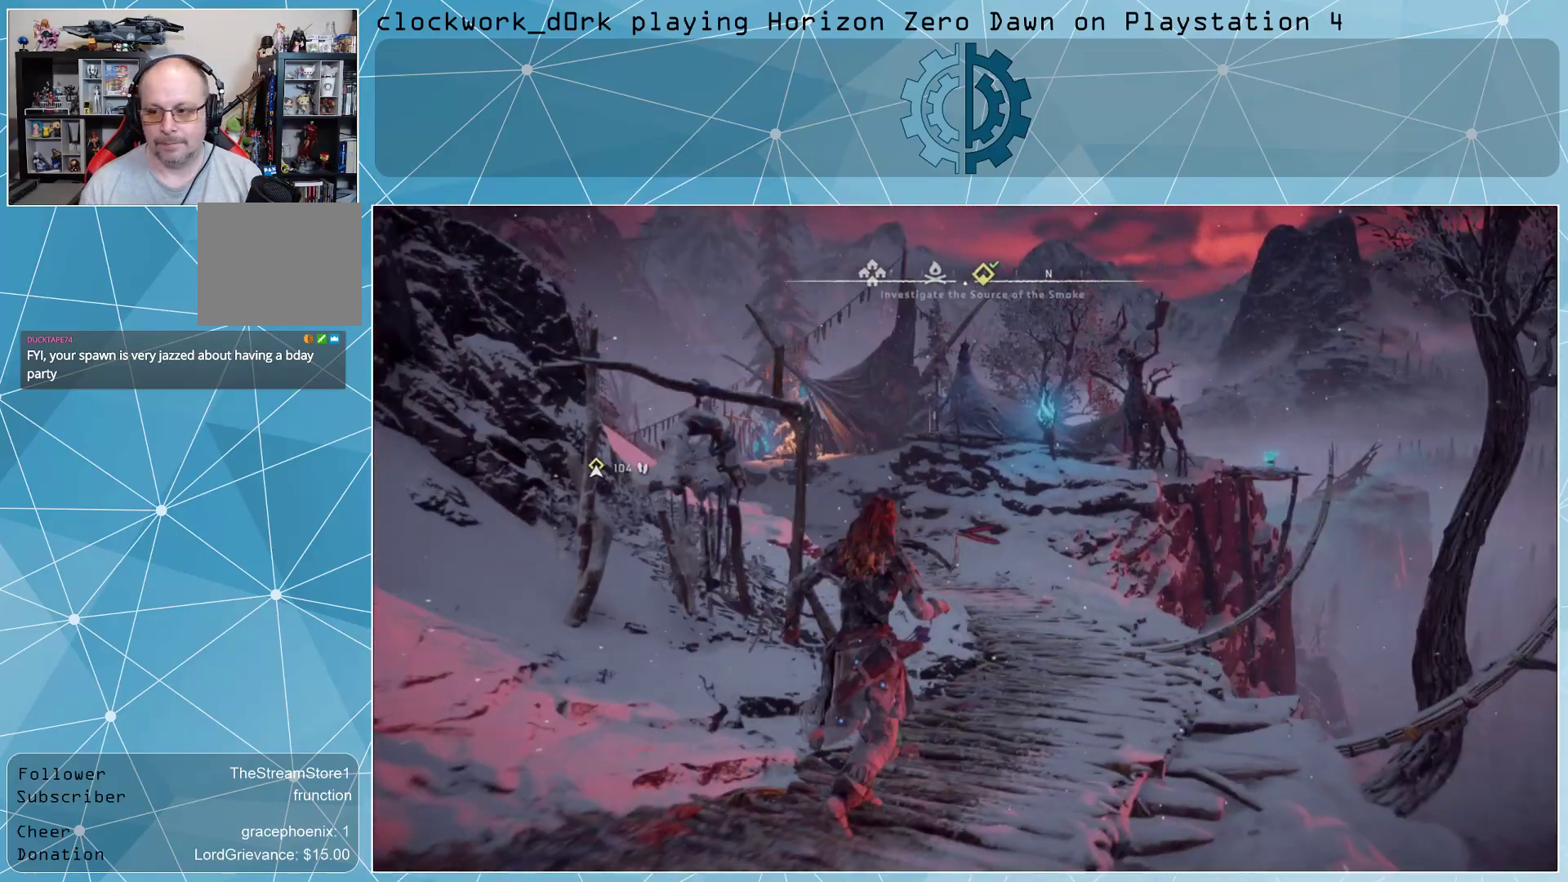
{"buttons": [], "left_stick": "up-right", "right_stick": "left", "events": [[100, "left_stick", "center"], [333, "right_stick", "left"], [467, "left_stick", "up-right"]]}
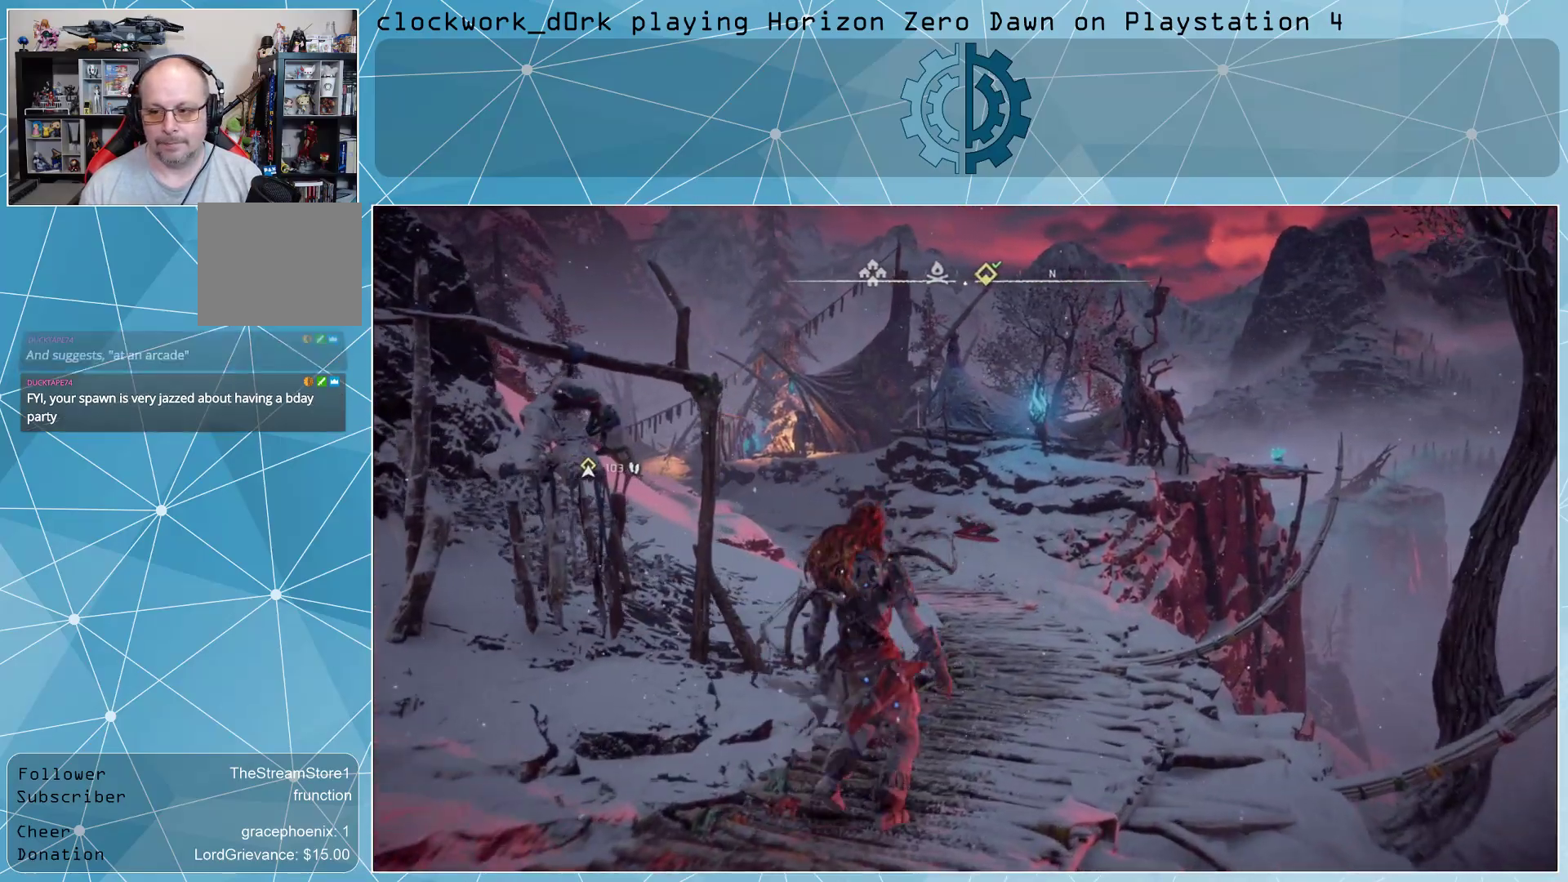
{"buttons": [], "left_stick": "up-right", "right_stick": "center", "events": [[33, "right_stick", "center"]]}
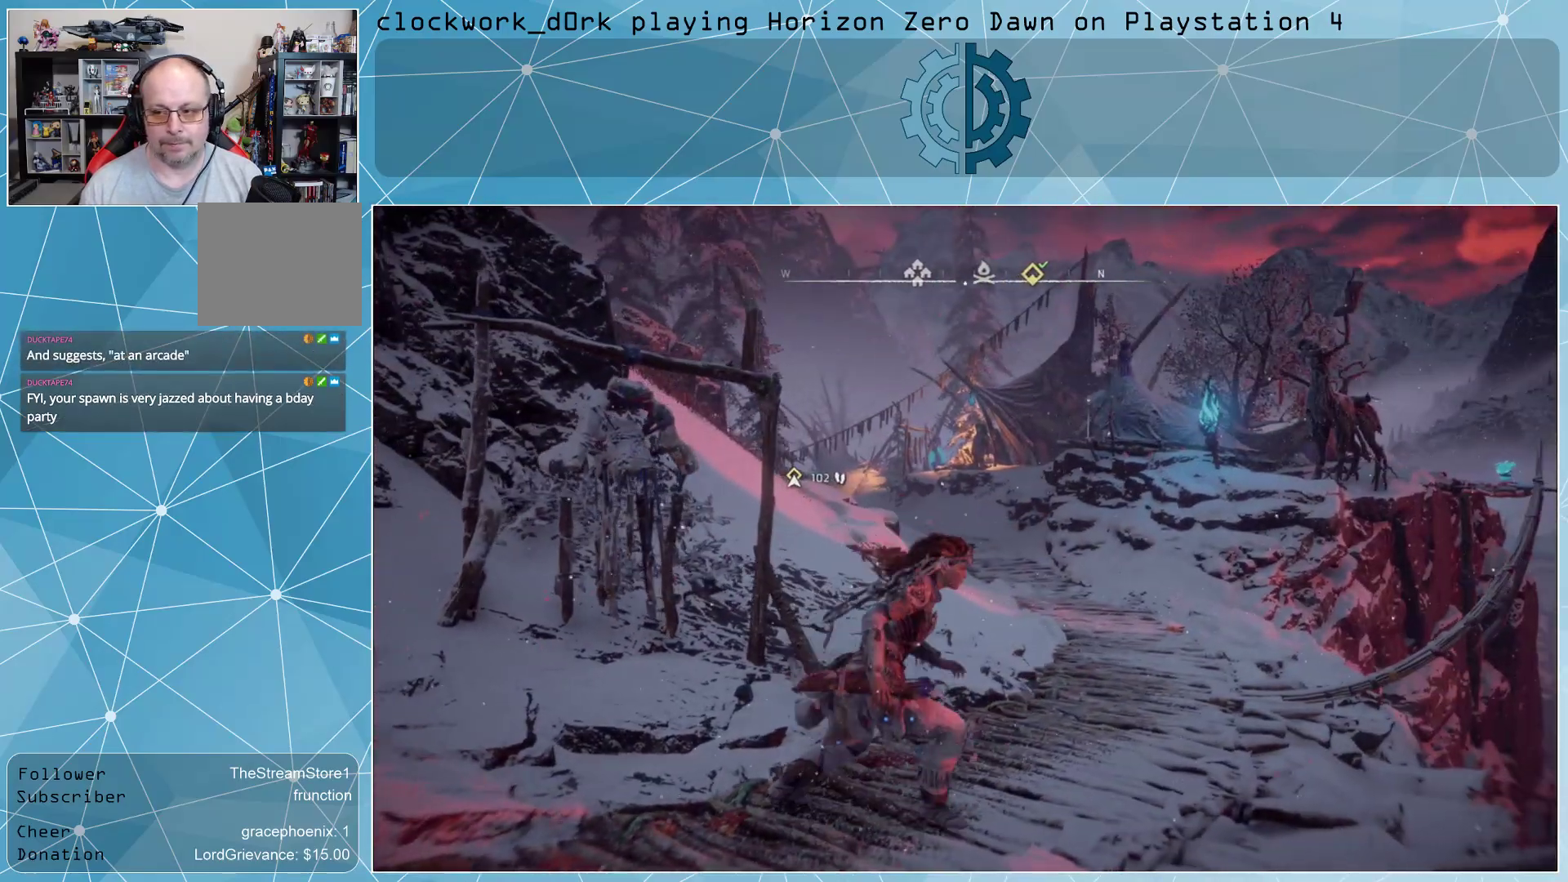
{"buttons": [], "left_stick": "center", "right_stick": "center", "events": [[200, "left_stick", "center"]]}
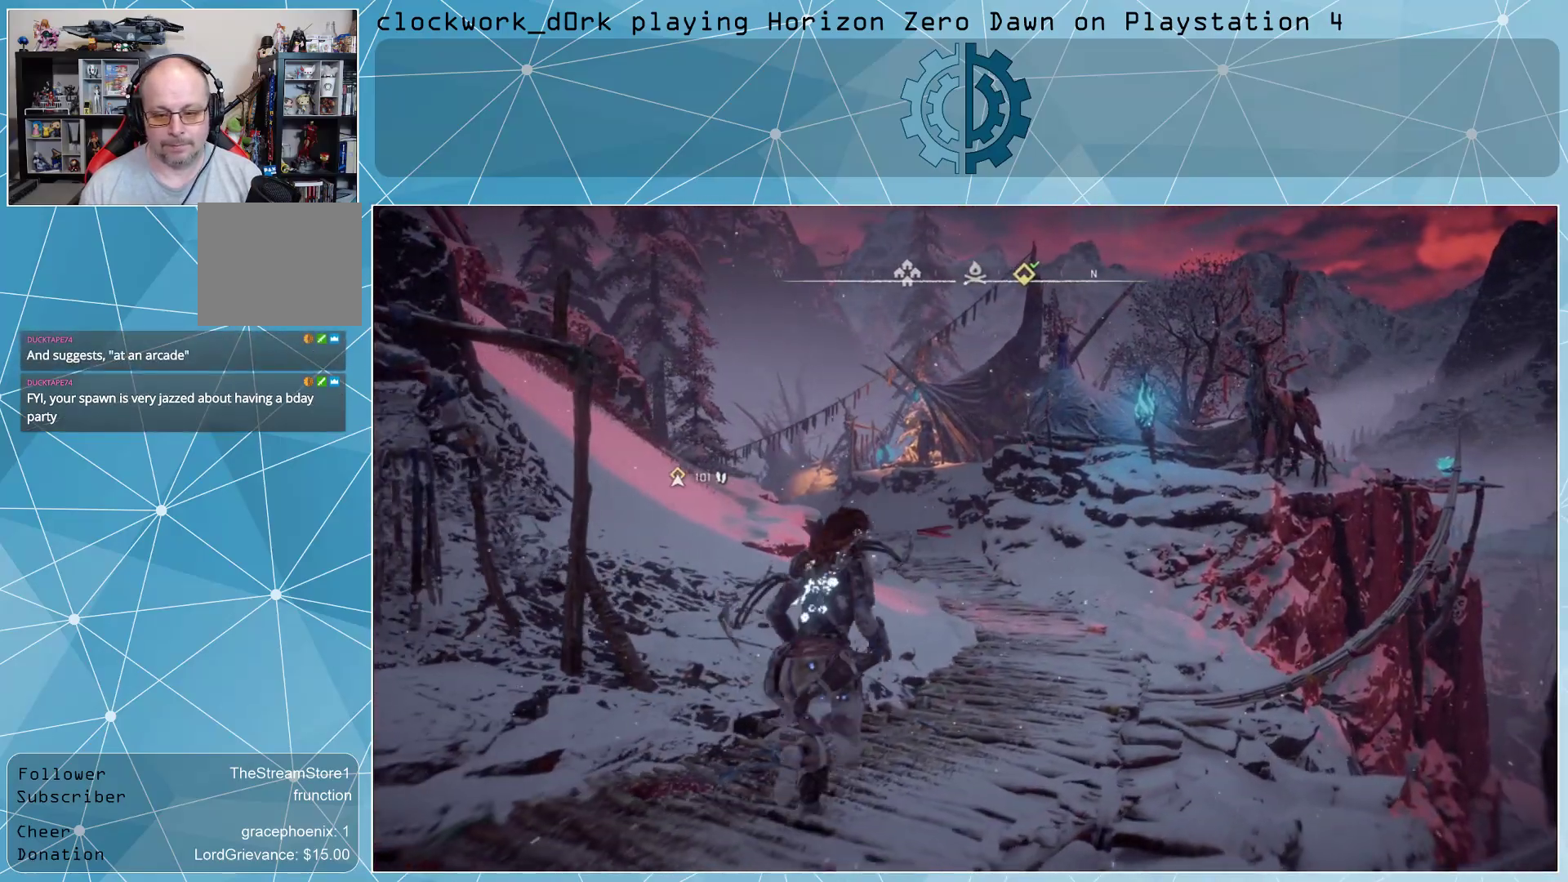
{"buttons": [], "left_stick": "up-right", "right_stick": "left", "events": [[400, "left_stick", "up-right"], [400, "right_stick", "left"]]}
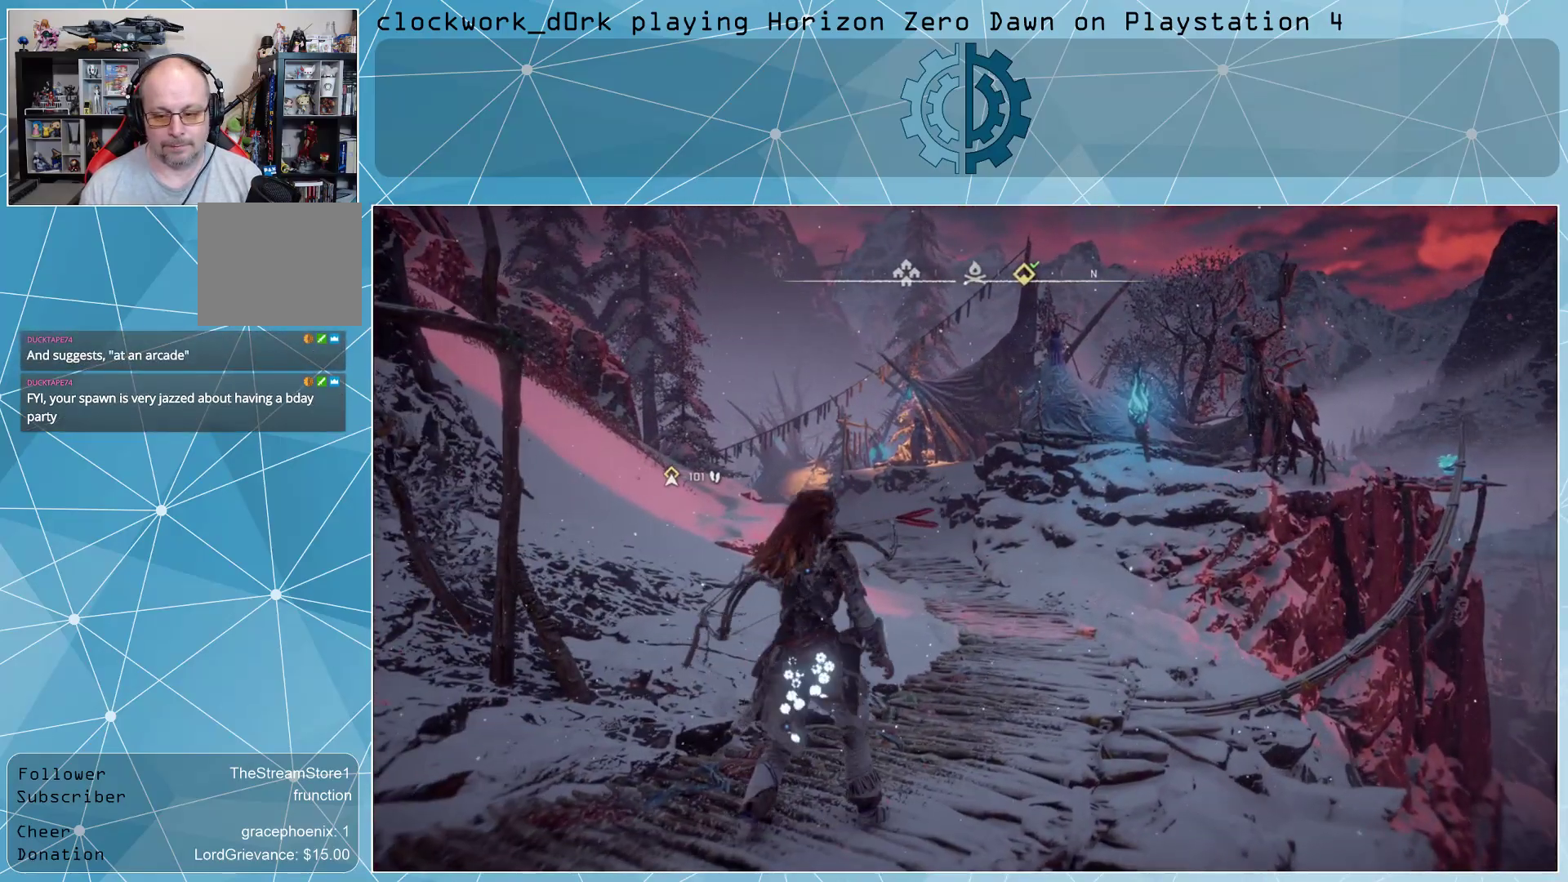
{"buttons": [], "left_stick": "up-right", "right_stick": "center", "events": [[167, "right_stick", "center"]]}
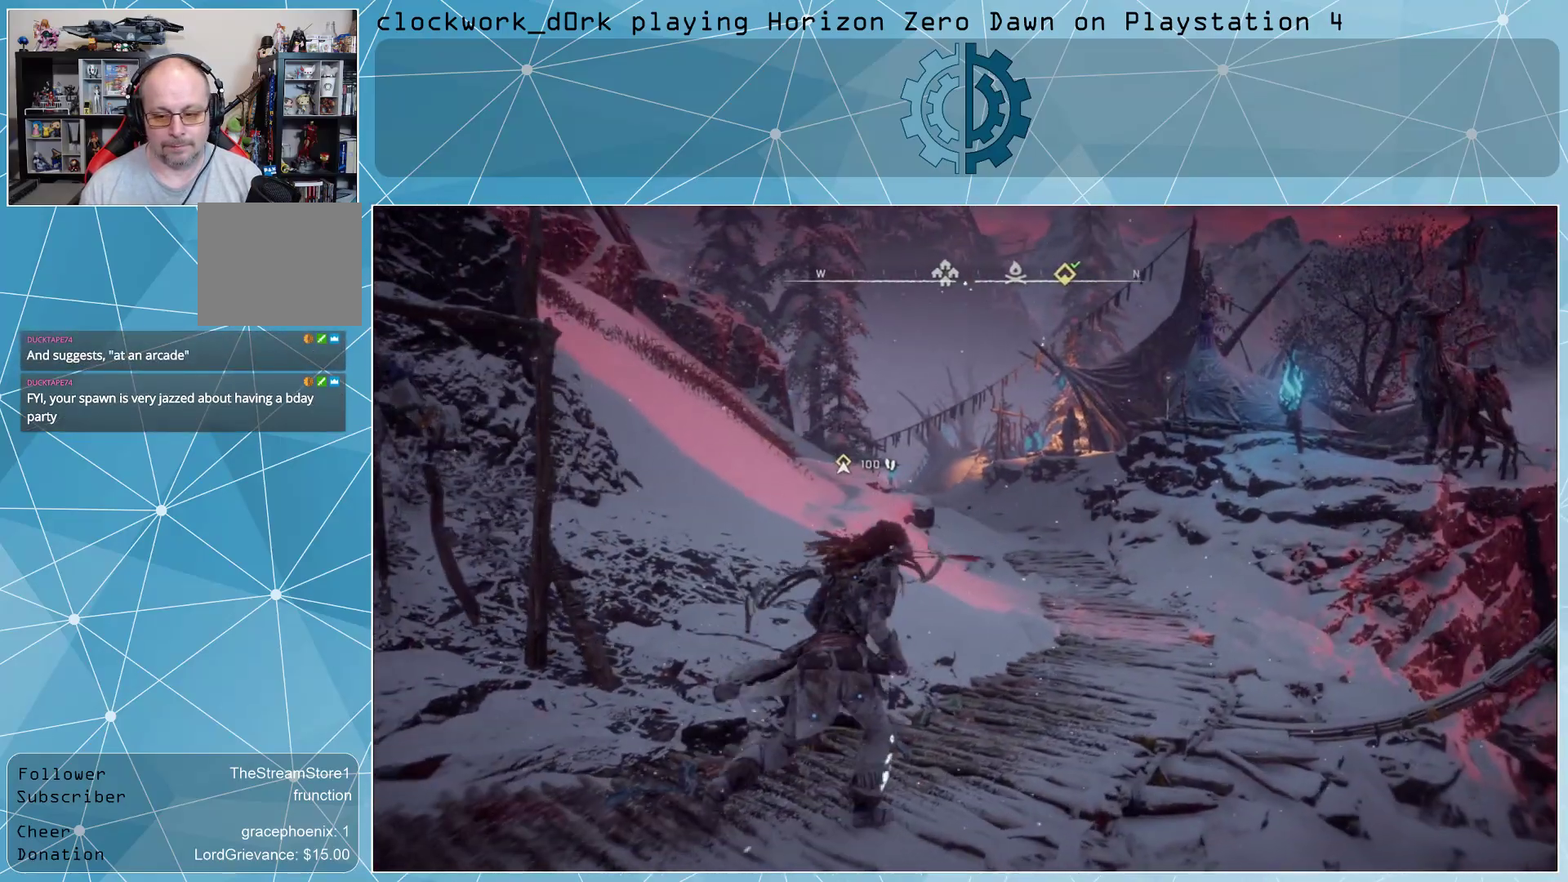
{"buttons": [], "left_stick": "up-right", "right_stick": "center", "events": [[133, "right_stick", "left"], [300, "right_stick", "center"]]}
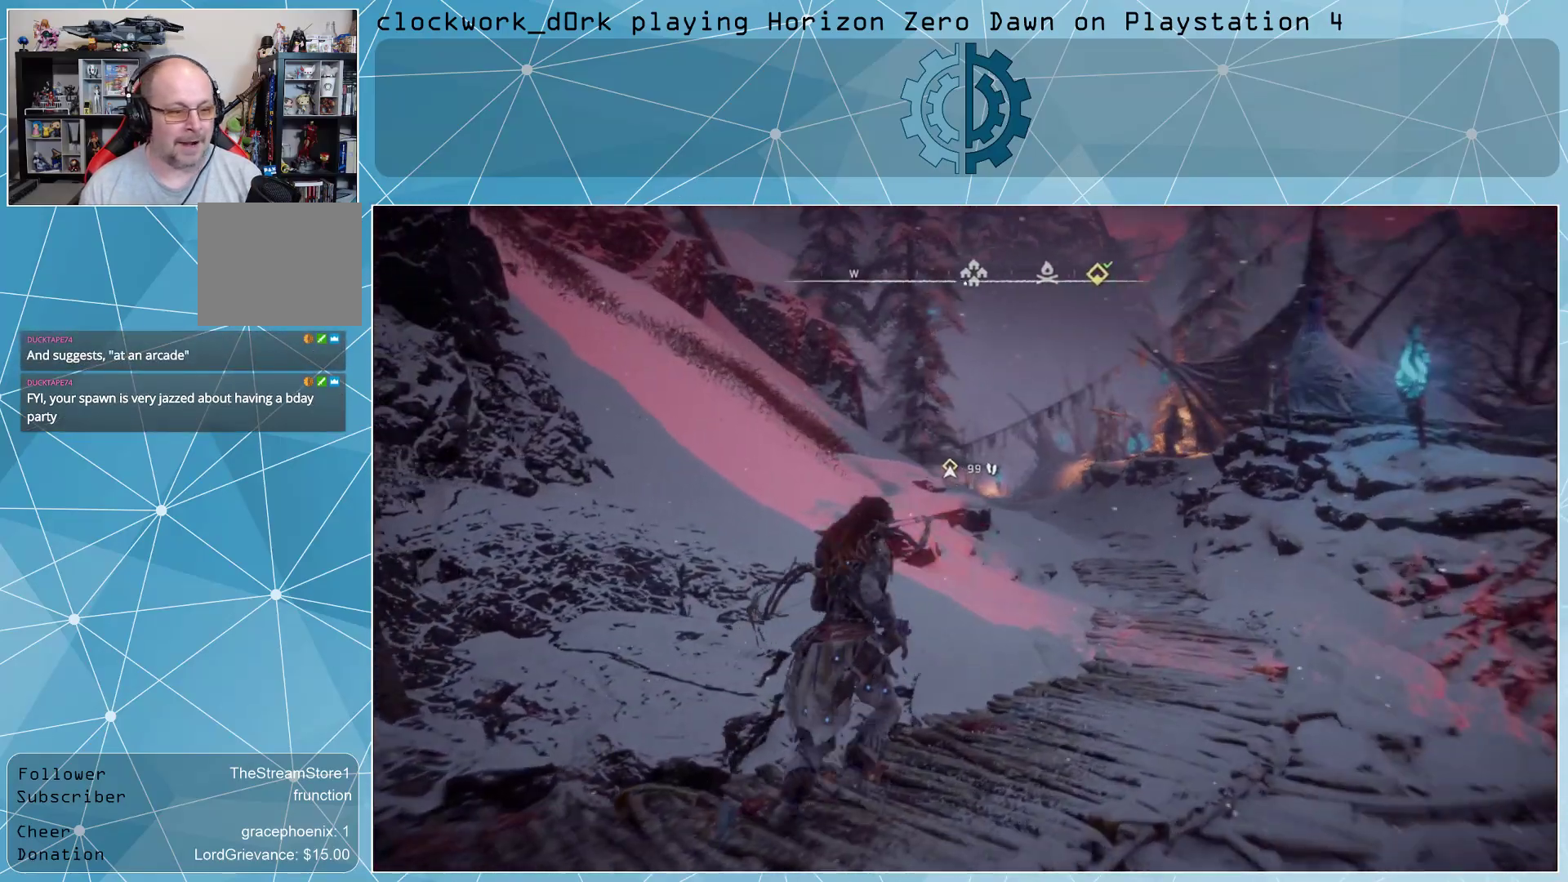
{"buttons": [], "left_stick": "up-right", "right_stick": "right", "events": [[33, "right_stick", "up-left"], [133, "right_stick", "center"], [500, "right_stick", "right"]]}
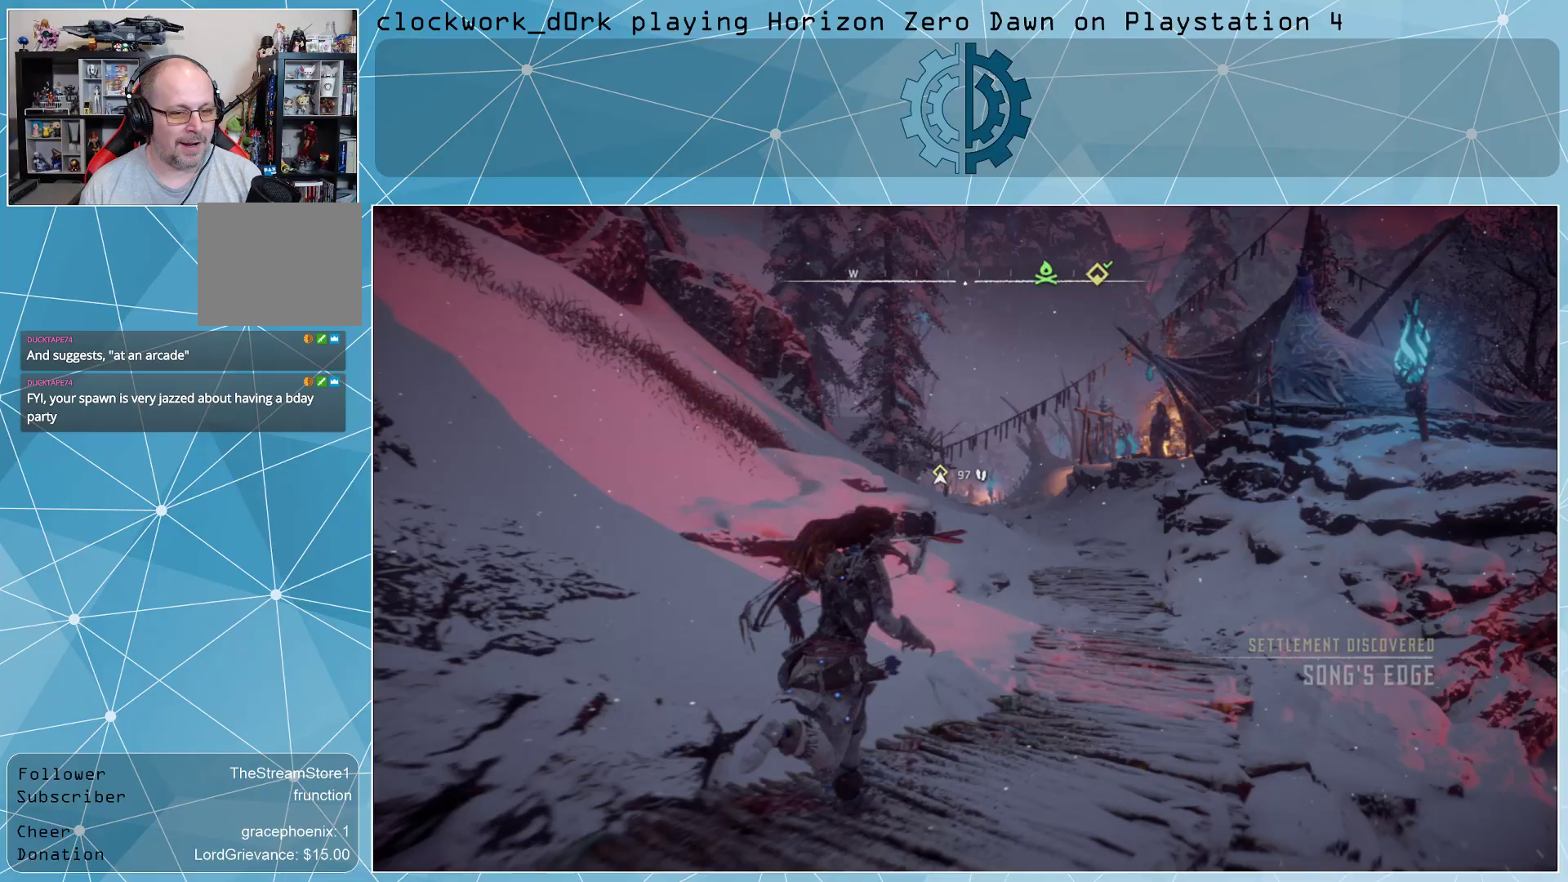
{"buttons": [], "left_stick": "up", "right_stick": "right", "events": [[200, "right_stick", "center"], [433, "right_stick", "right"], [467, "left_stick", "up"]]}
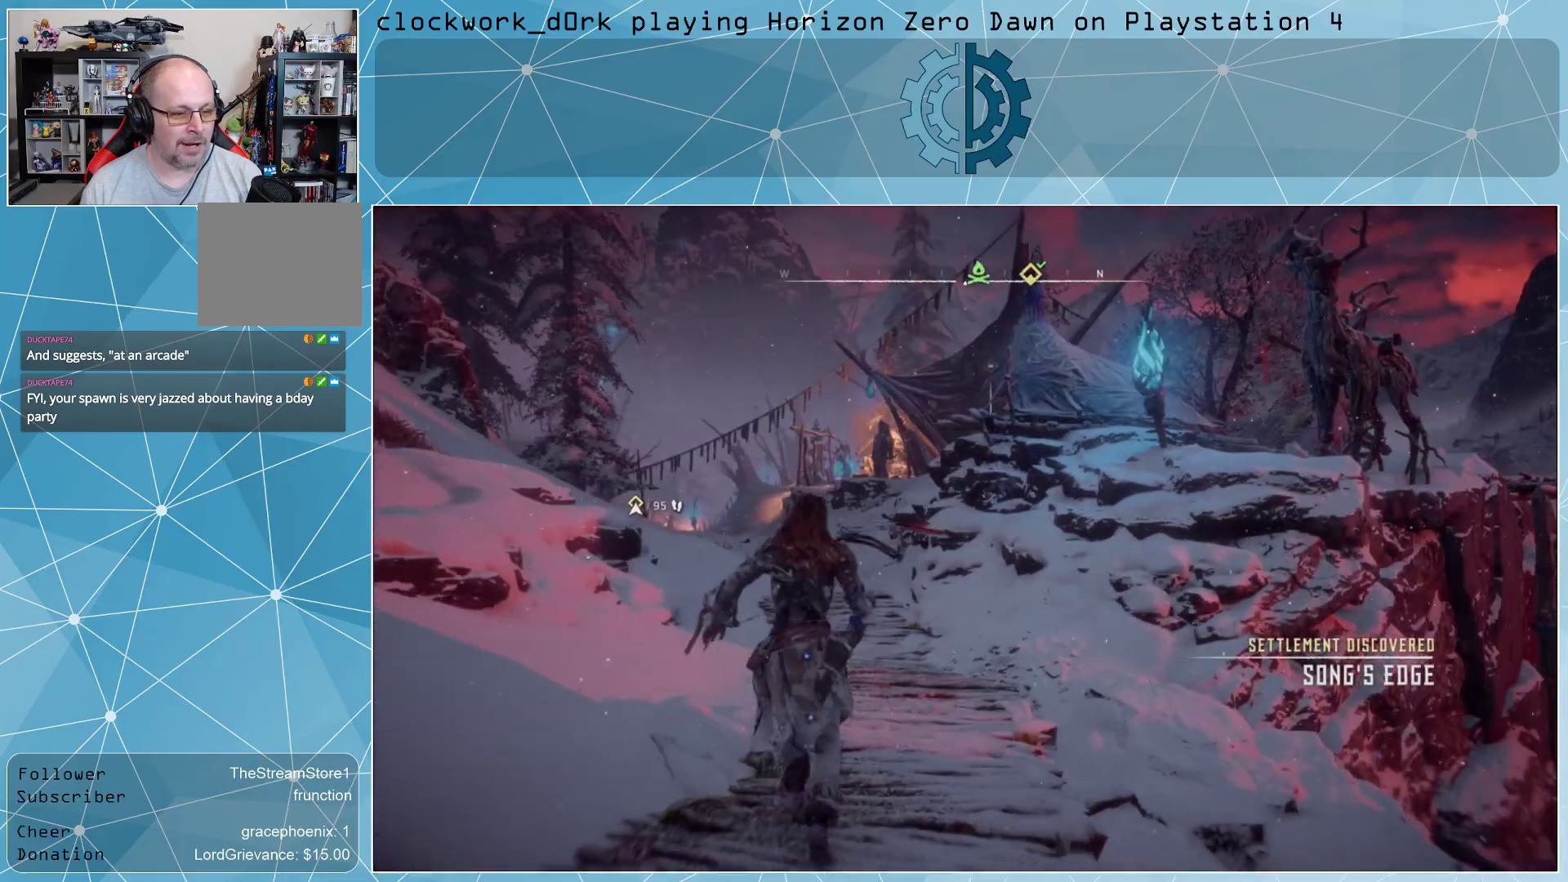
{"buttons": [], "left_stick": "up", "right_stick": "center", "events": [[100, "right_stick", "center"], [267, "right_stick", "right"], [433, "right_stick", "center"]]}
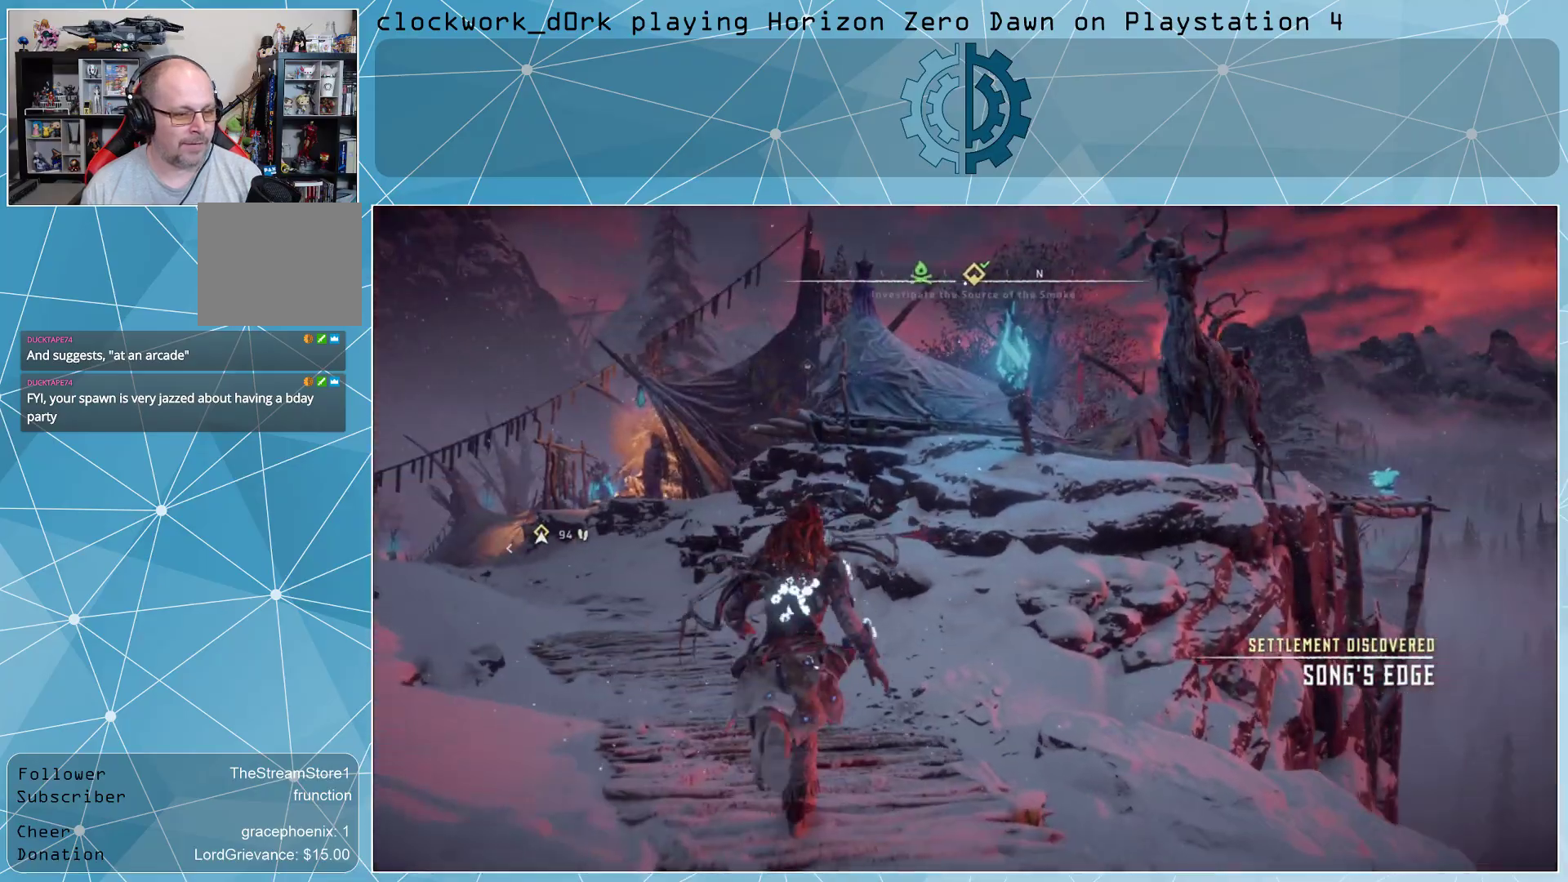
{"buttons": [], "left_stick": "up", "right_stick": "center", "events": [[267, "right_stick", "down"], [333, "right_stick", "down-right"], [467, "right_stick", "center"]]}
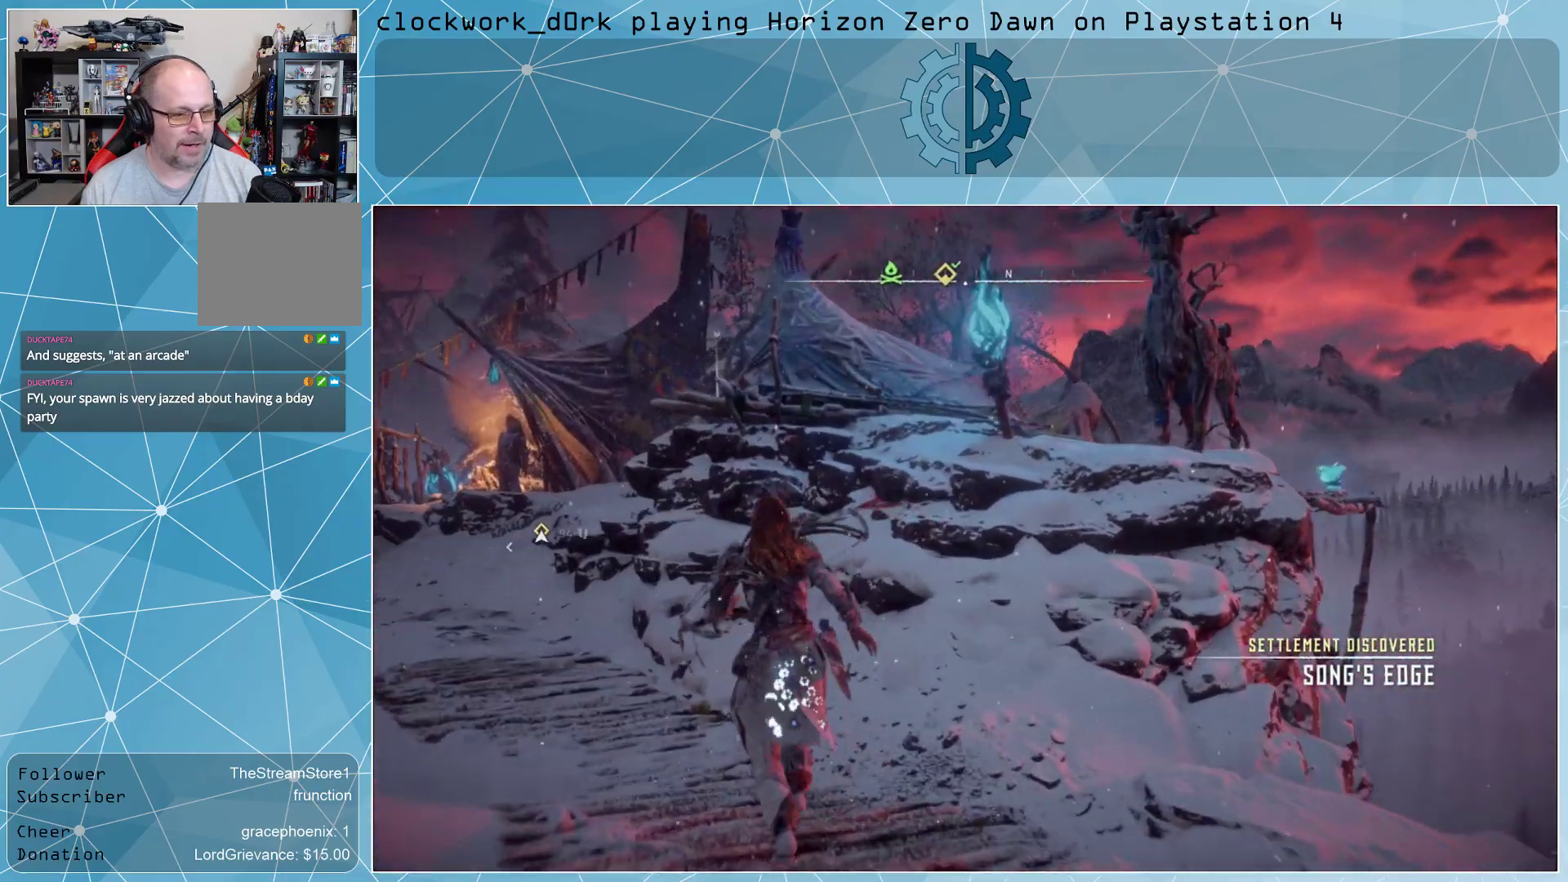
{"buttons": [], "left_stick": "up", "right_stick": "center", "events": []}
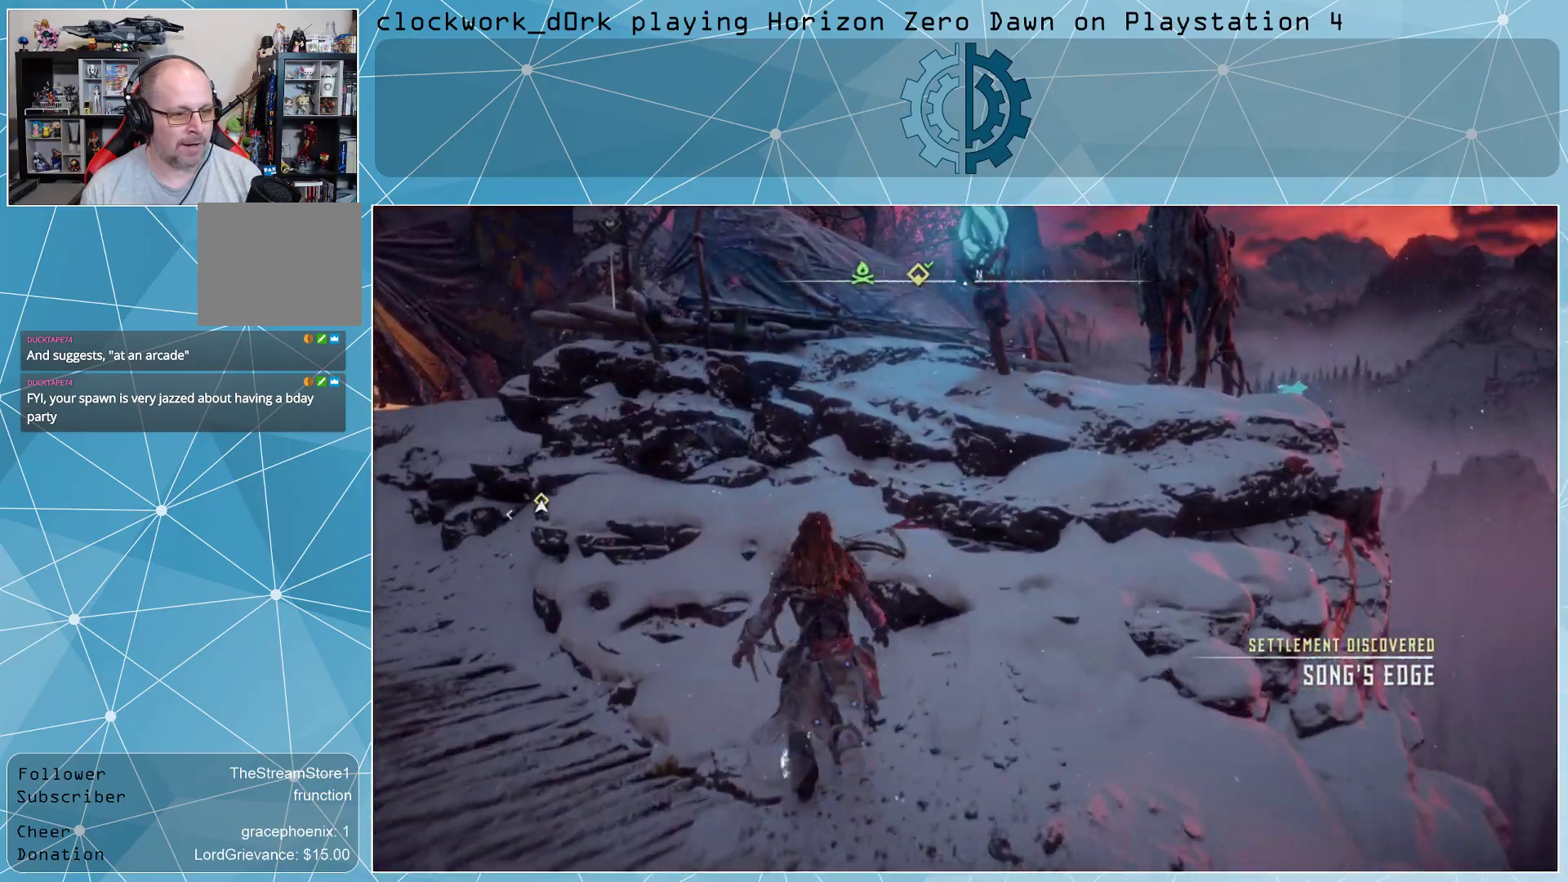
{"buttons": [], "left_stick": "up-left", "right_stick": "center", "events": [[267, "right_stick", "left"], [367, "left_stick", "up-left"], [467, "right_stick", "center"]]}
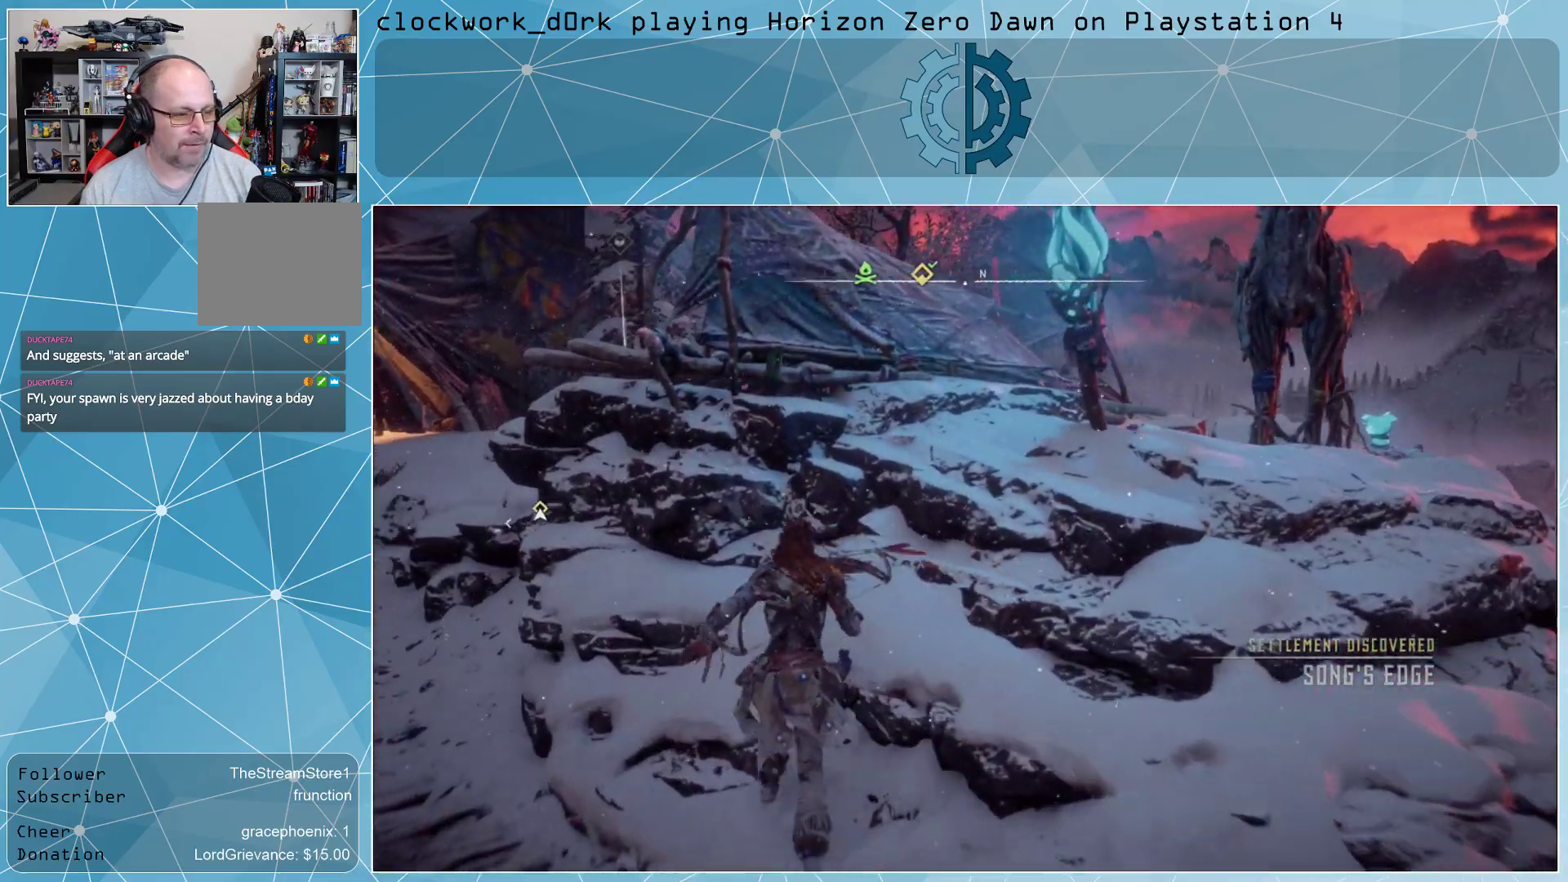
{"buttons": [], "left_stick": "up-left", "right_stick": "right", "events": [[467, "right_stick", "right"]]}
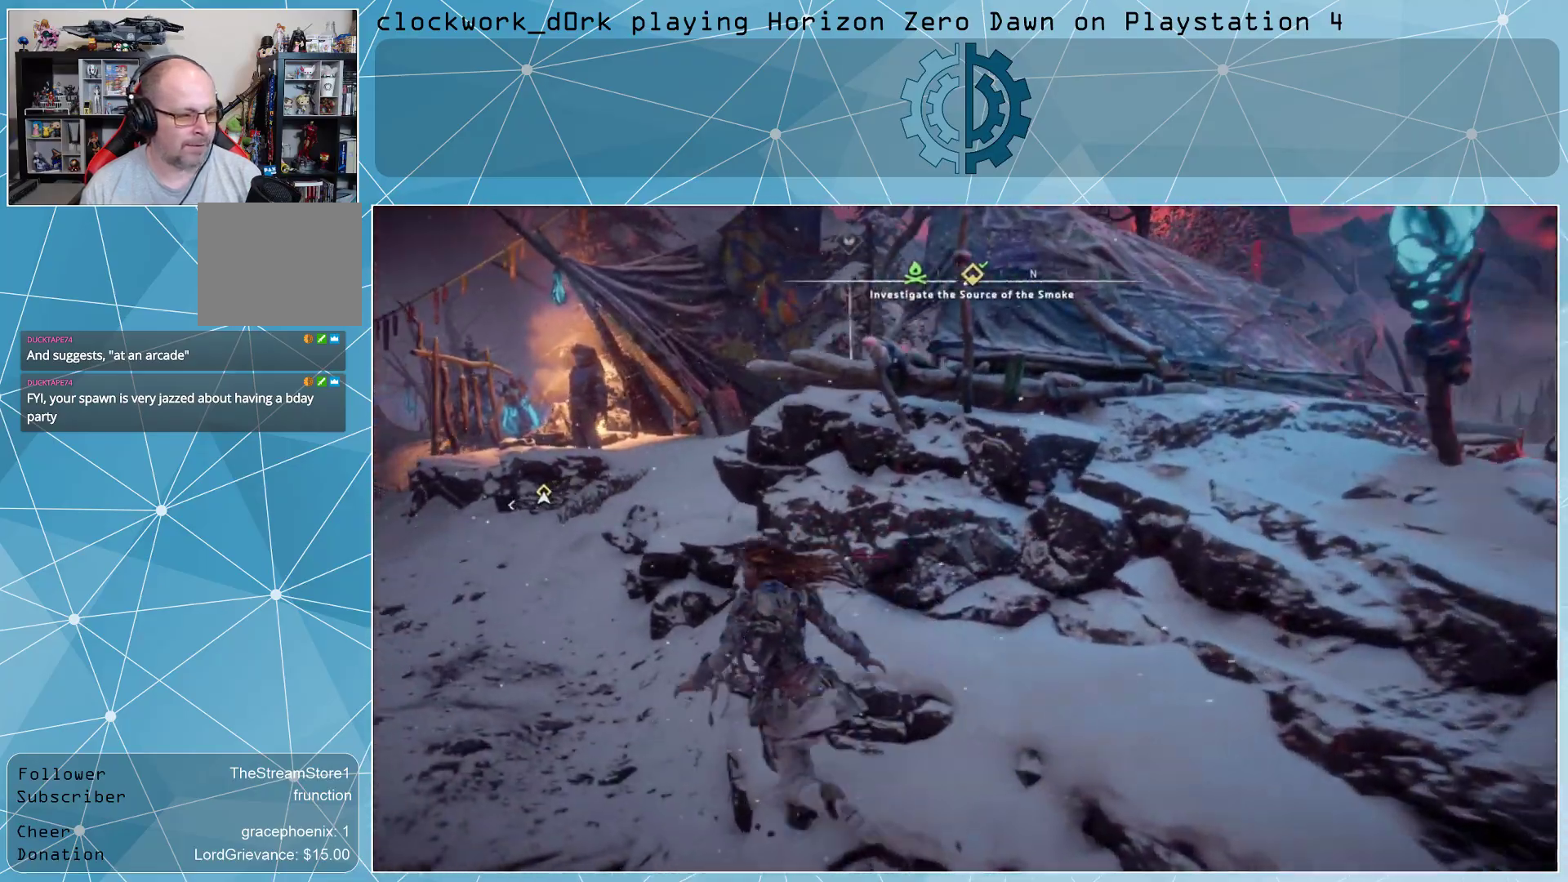
{"buttons": [], "left_stick": "up-left", "right_stick": "center", "events": [[133, "right_stick", "center"], [300, "right_stick", "right"], [467, "right_stick", "center"]]}
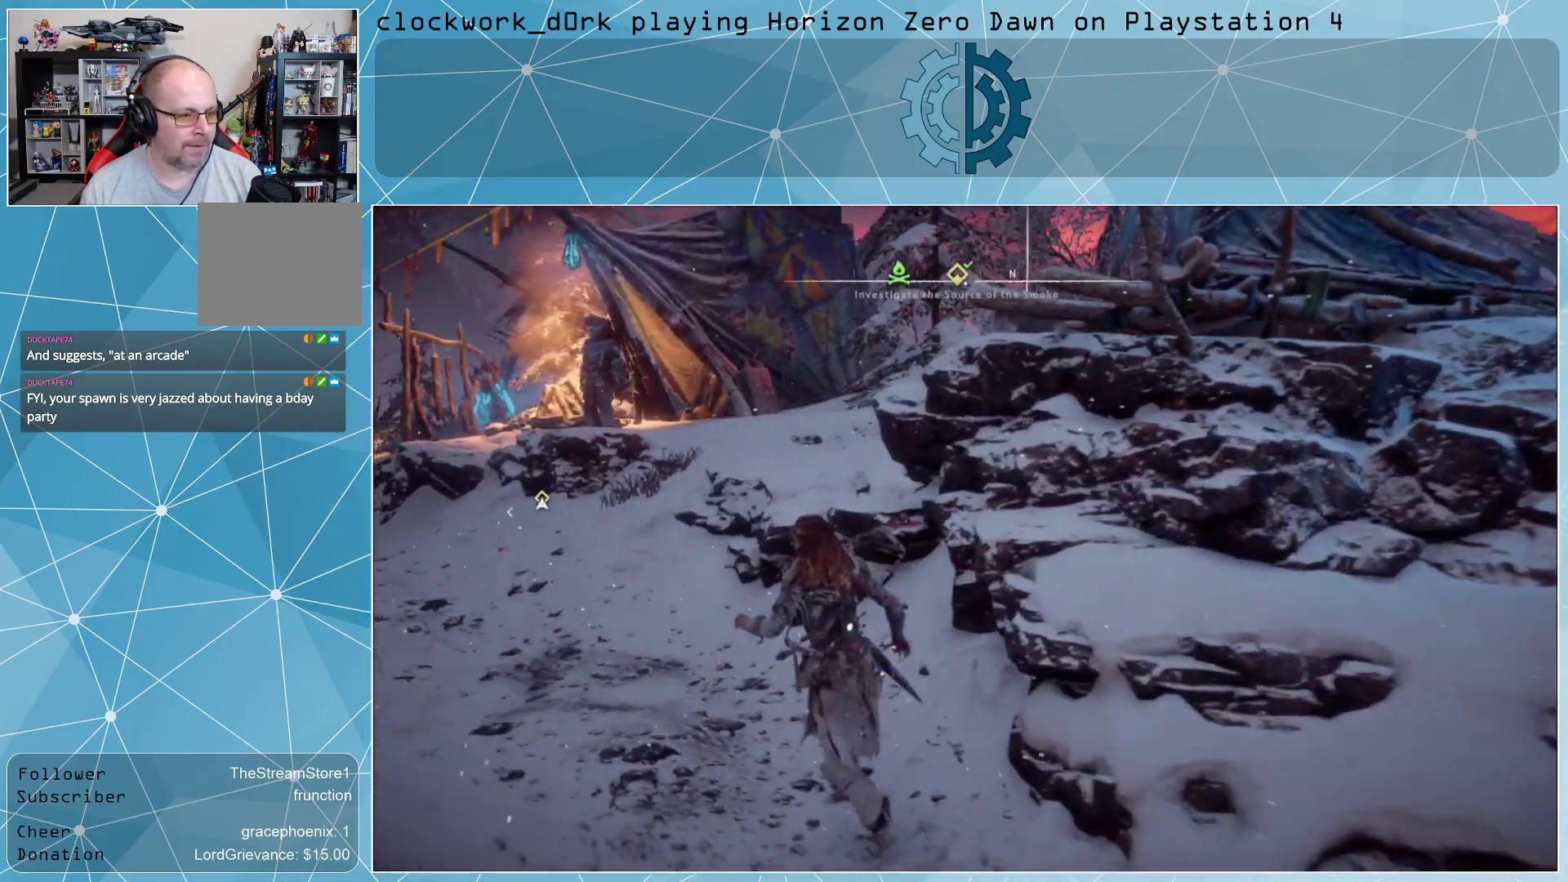
{"buttons": [], "left_stick": "up-left", "right_stick": "right", "events": [[133, "right_stick", "right"], [300, "right_stick", "center"], [367, "right_stick", "right"]]}
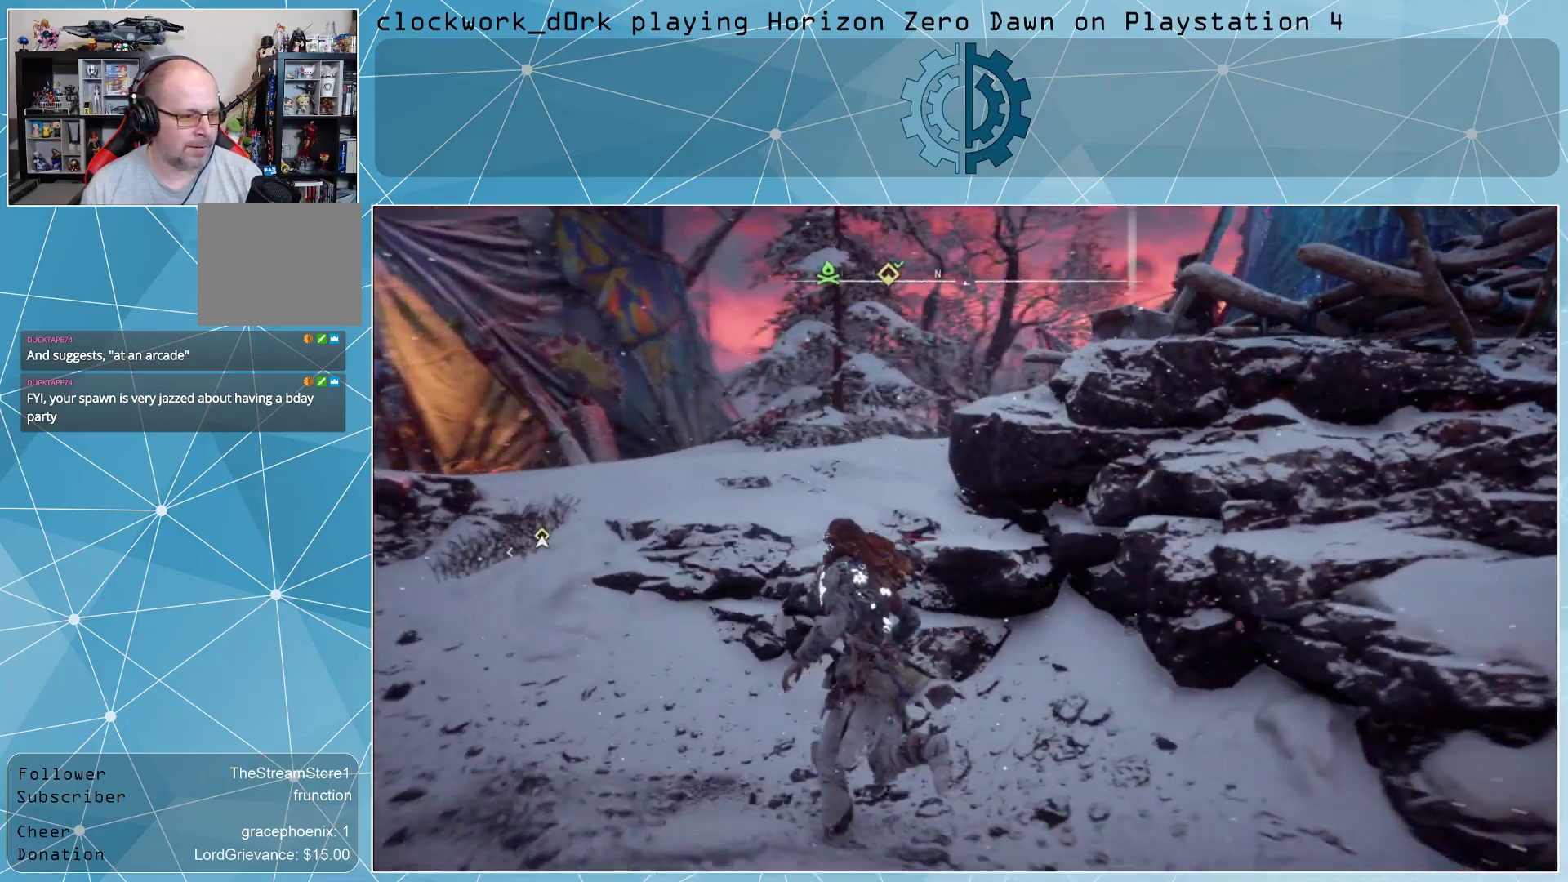
{"buttons": [], "left_stick": "up", "right_stick": "center", "events": [[33, "right_stick", "center"], [67, "left_stick", "up"], [200, "CROSS", "down"], [333, "CROSS", "up"]]}
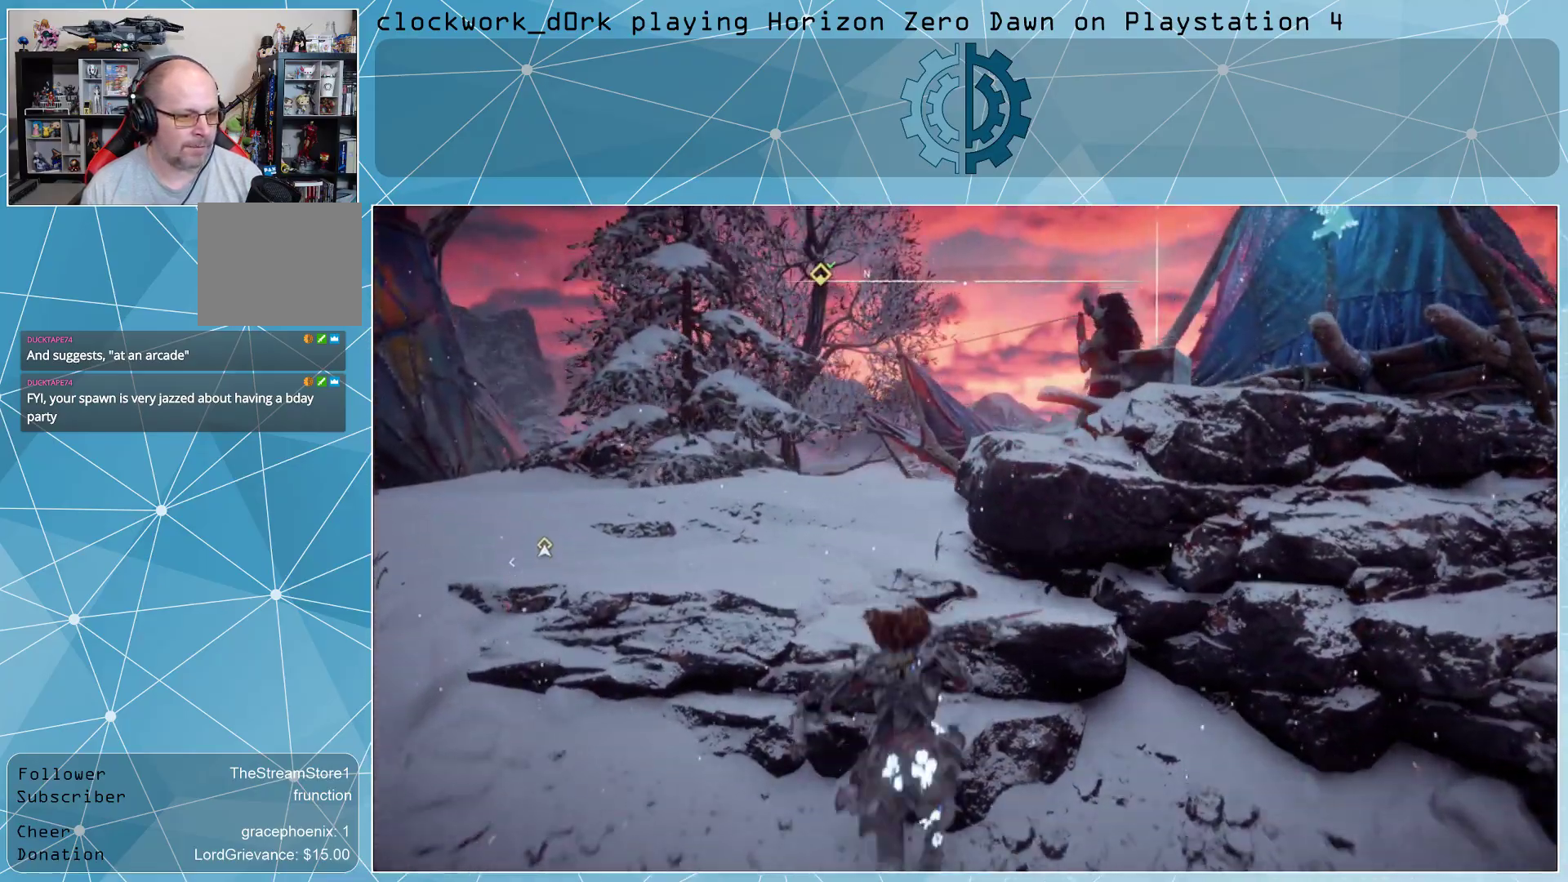
{"buttons": [], "left_stick": "up-left", "right_stick": "center", "events": [[267, "left_stick", "up-left"], [267, "right_stick", "right"], [500, "right_stick", "center"]]}
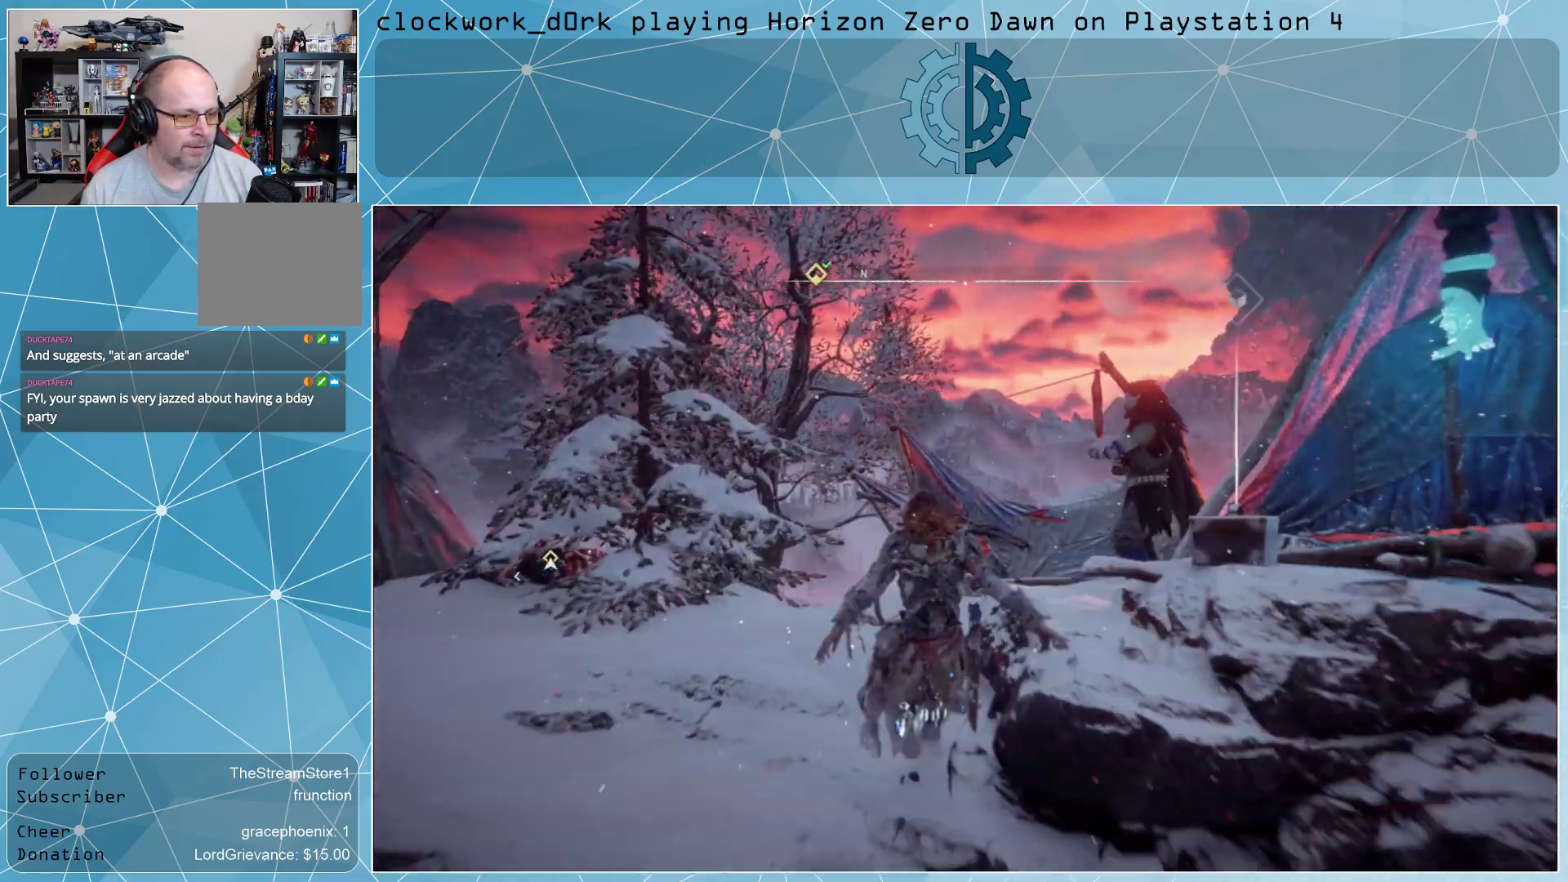
{"buttons": [], "left_stick": "center", "right_stick": "center", "events": [[100, "left_stick", "center"], [267, "right_stick", "right"], [467, "right_stick", "center"]]}
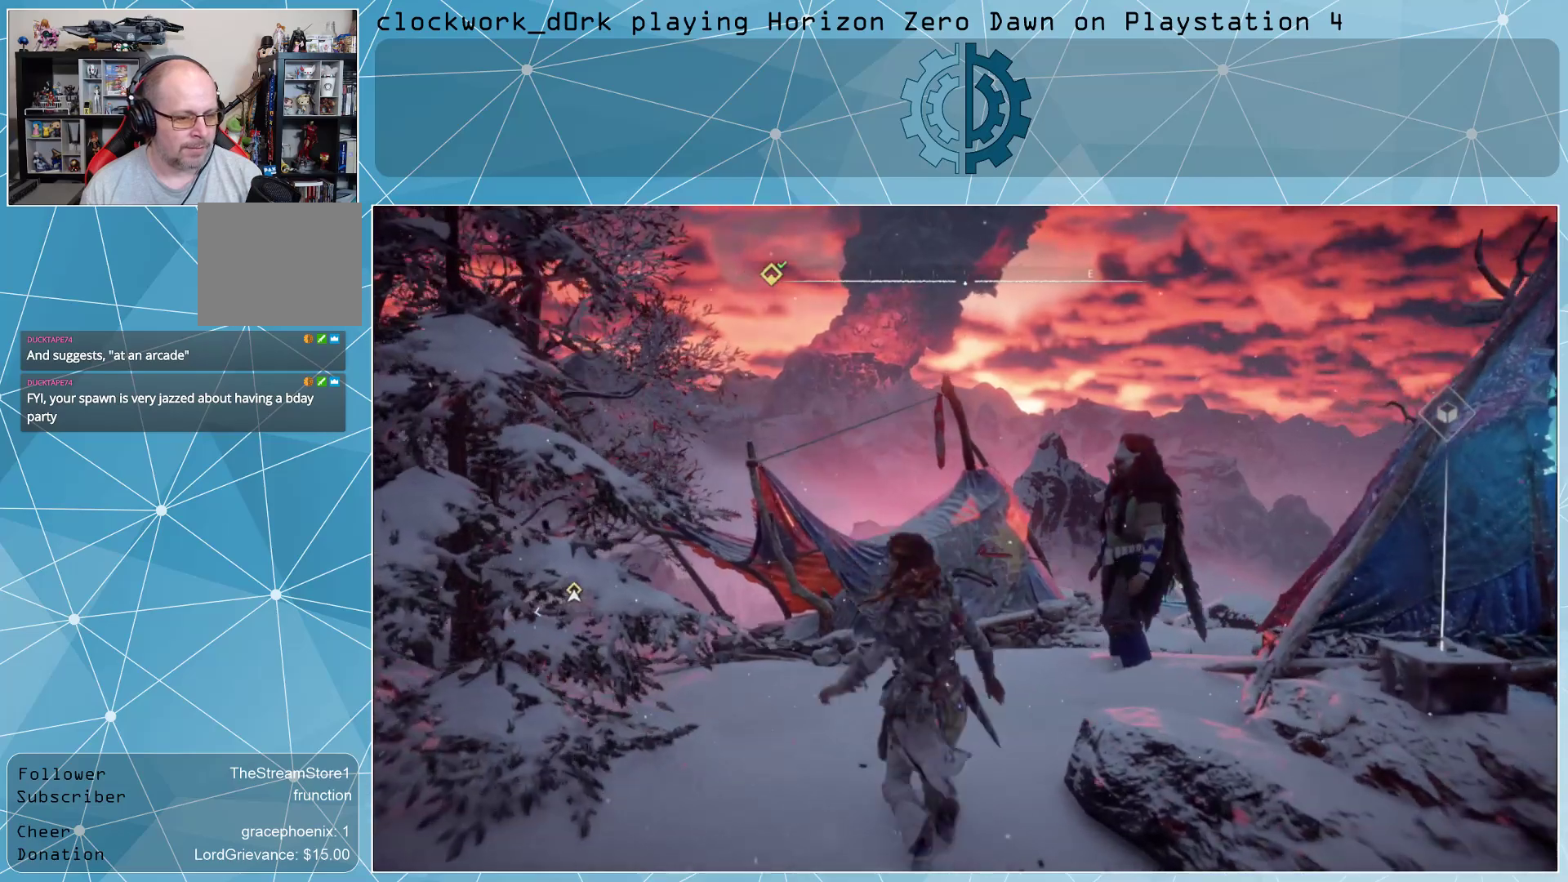
{"buttons": [], "left_stick": "center", "right_stick": "center", "events": [[167, "right_stick", "down-right"], [367, "right_stick", "center"]]}